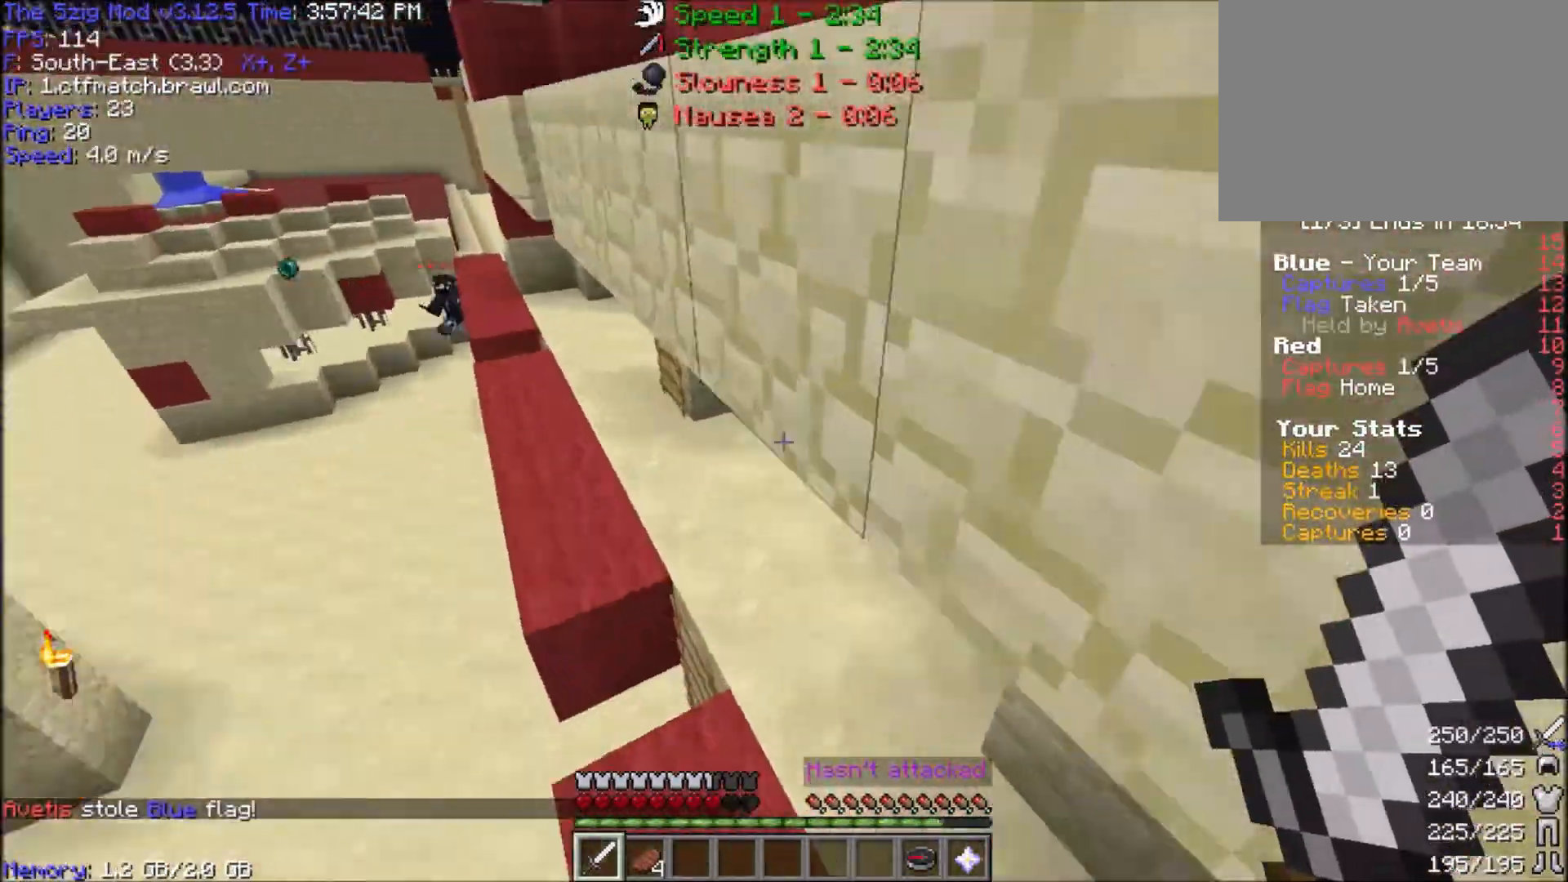
Gameplay with keyboard and mouse; each line is a JSON object with the keys and mouse buttons held at the frame after it. "events" lists presses ("down") and releases ("up") of "a", "d", "s", "space", "w", "mouse_left" and "mouse_right" between this image and that frame as [ms after this image, input, new state], when the widget could be followed in between. "mouse_left", "mouse_right" = the "left", "right" buttons of the "mouse" list. No other keys are recorded. Fast repeated clicks can show as one long hold. Mouse movement is not recorded.
{"keys": ["a", "w"], "mouse": [], "events": [[34, "d", "down"], [401, "d", "up"], [434, "a", "down"]]}
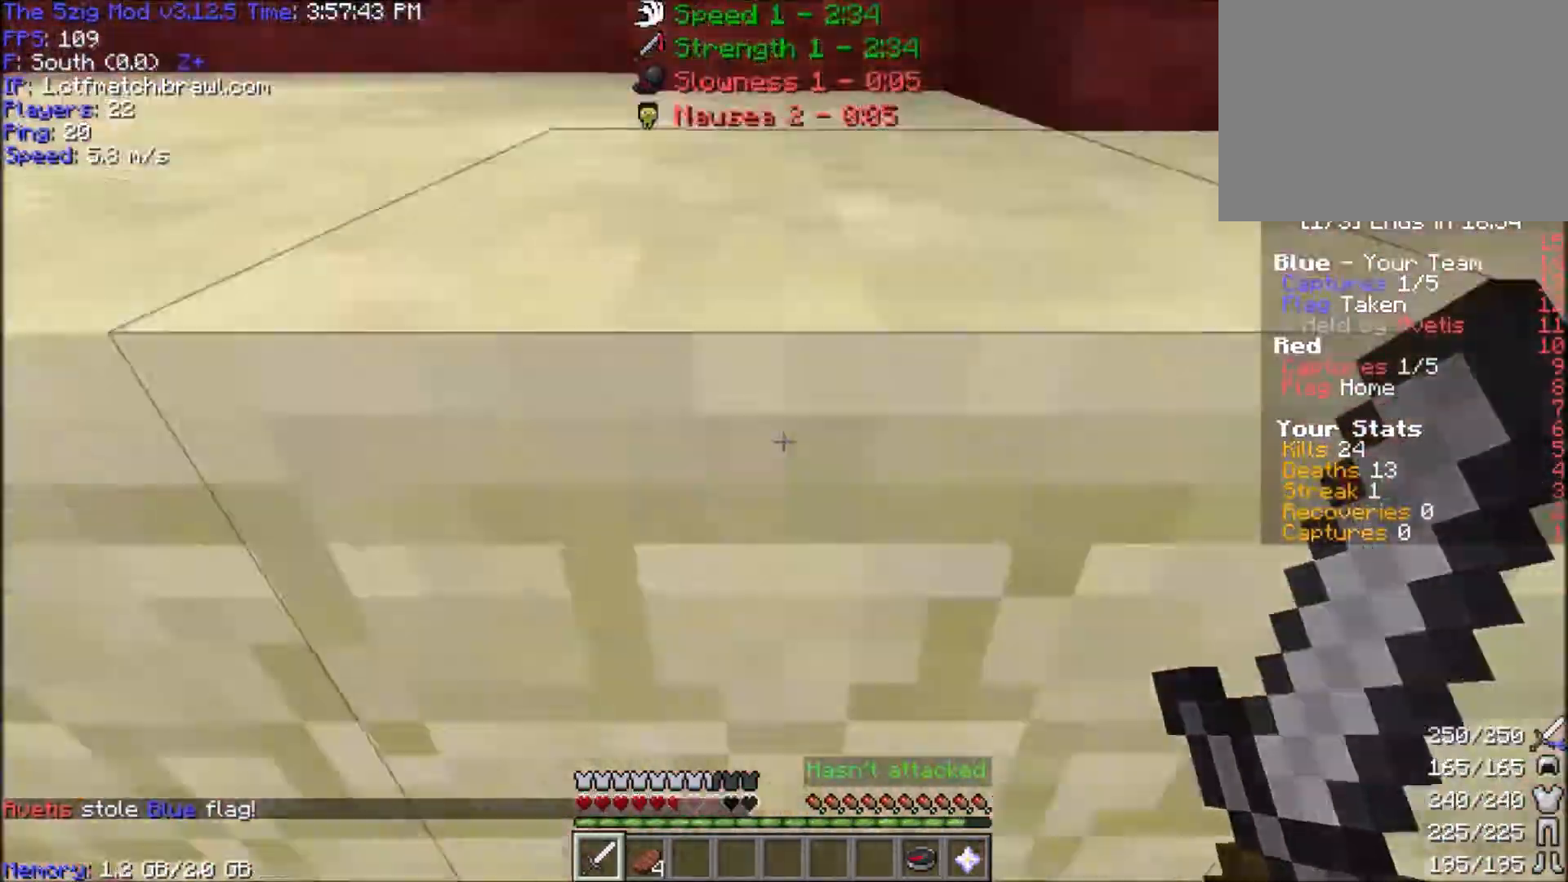
{"keys": ["a", "w"], "mouse": ["left"], "events": [[167, "a", "up"], [367, "a", "down"], [400, "mouse_left", "down"]]}
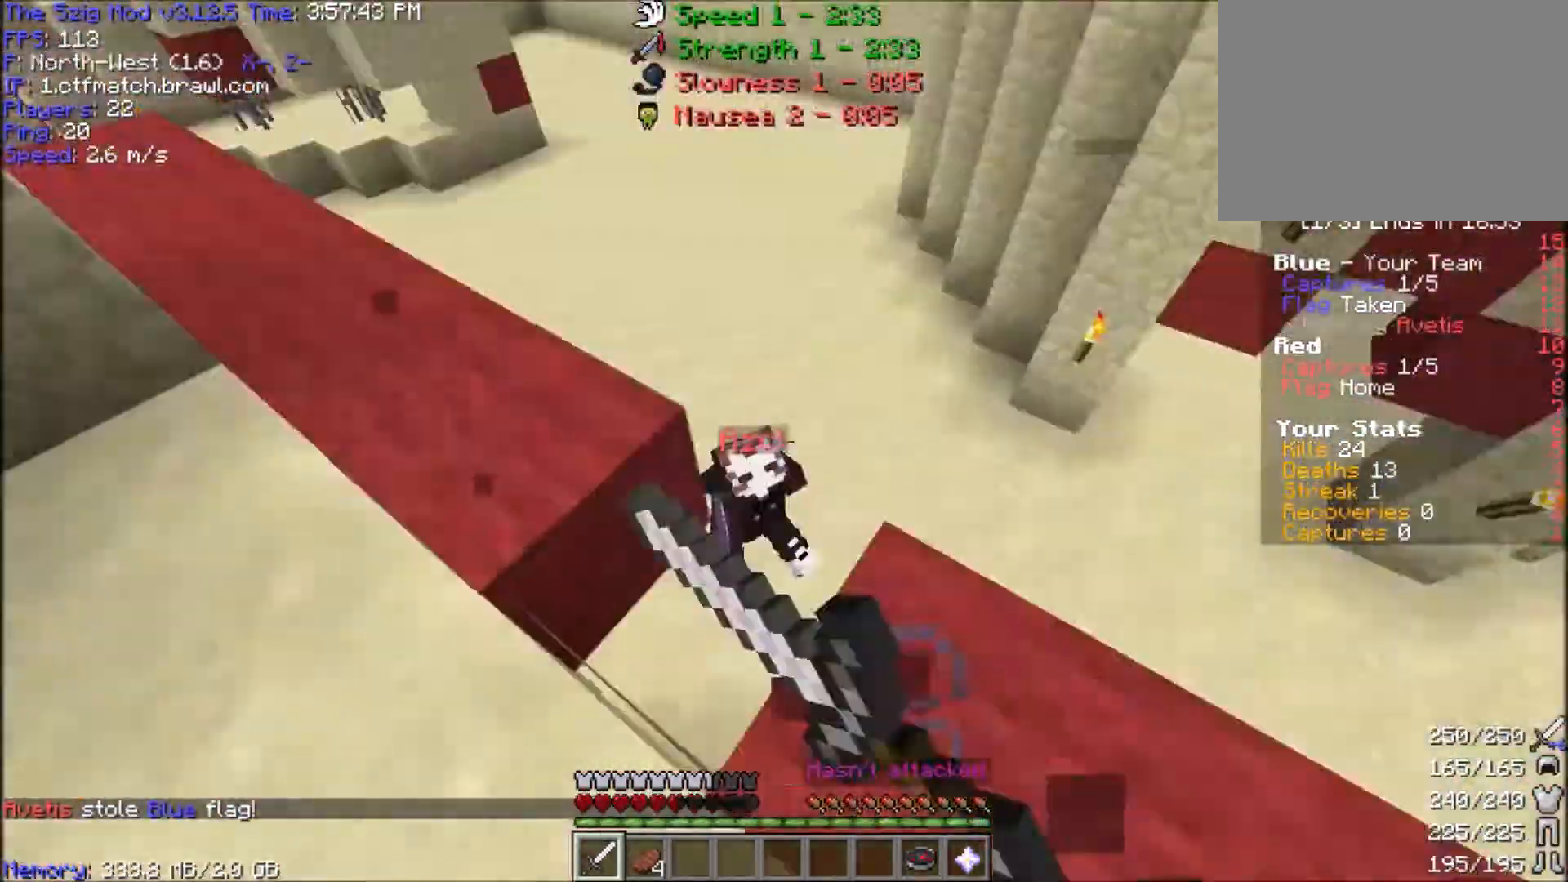
{"keys": ["a", "w"], "mouse": ["left"], "events": [[334, "mouse_left", "up"], [401, "mouse_left", "down"]]}
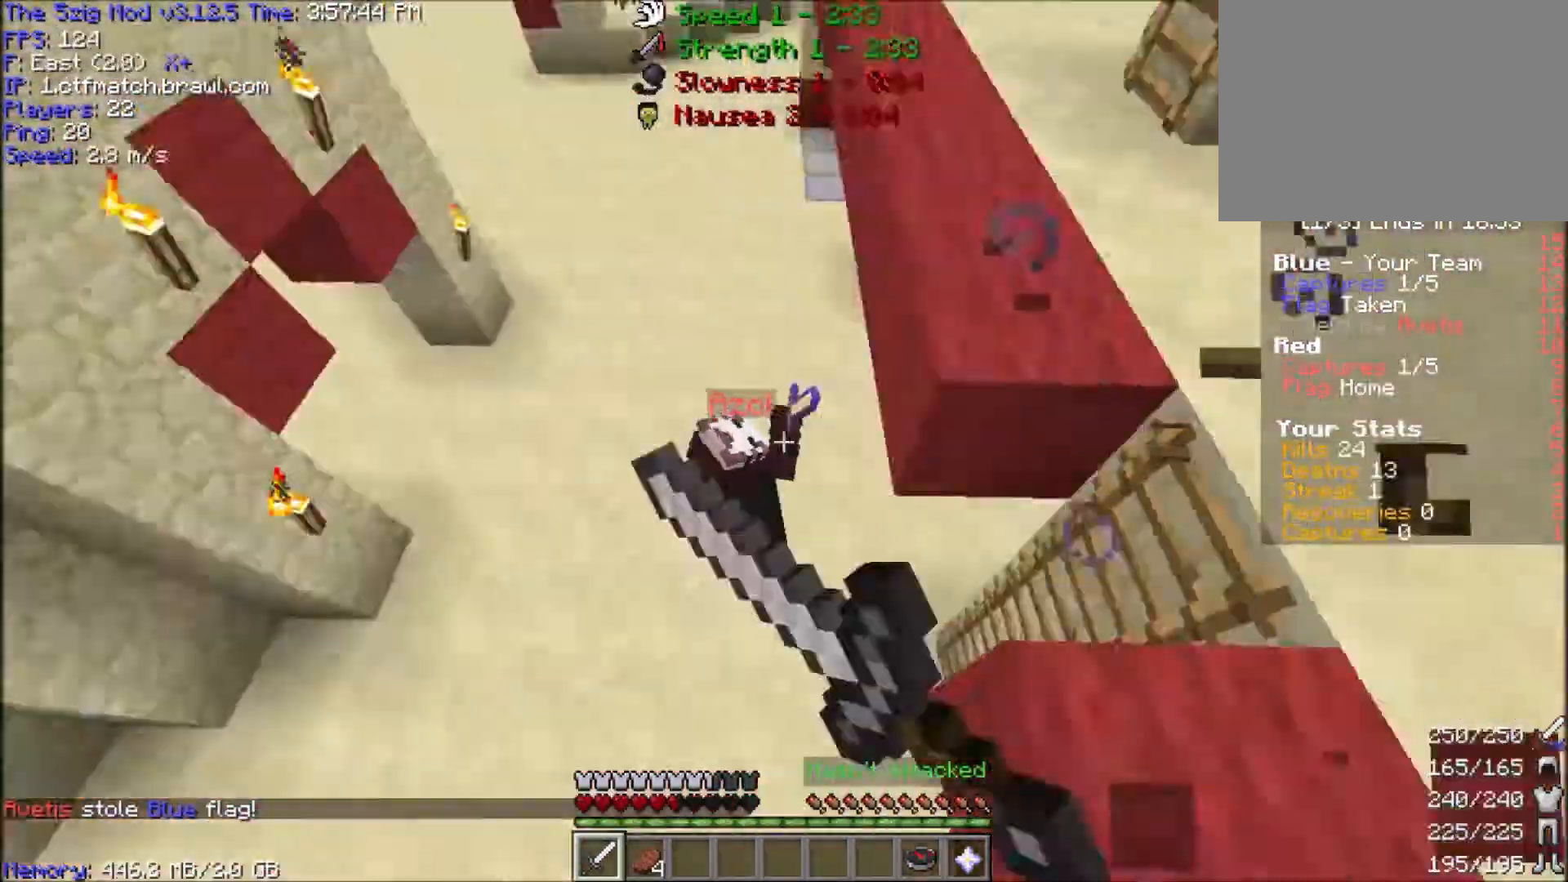
{"keys": ["a", "w"], "mouse": ["left"], "events": [[33, "mouse_left", "up"], [133, "mouse_left", "down"], [267, "mouse_left", "up"], [333, "mouse_left", "down"]]}
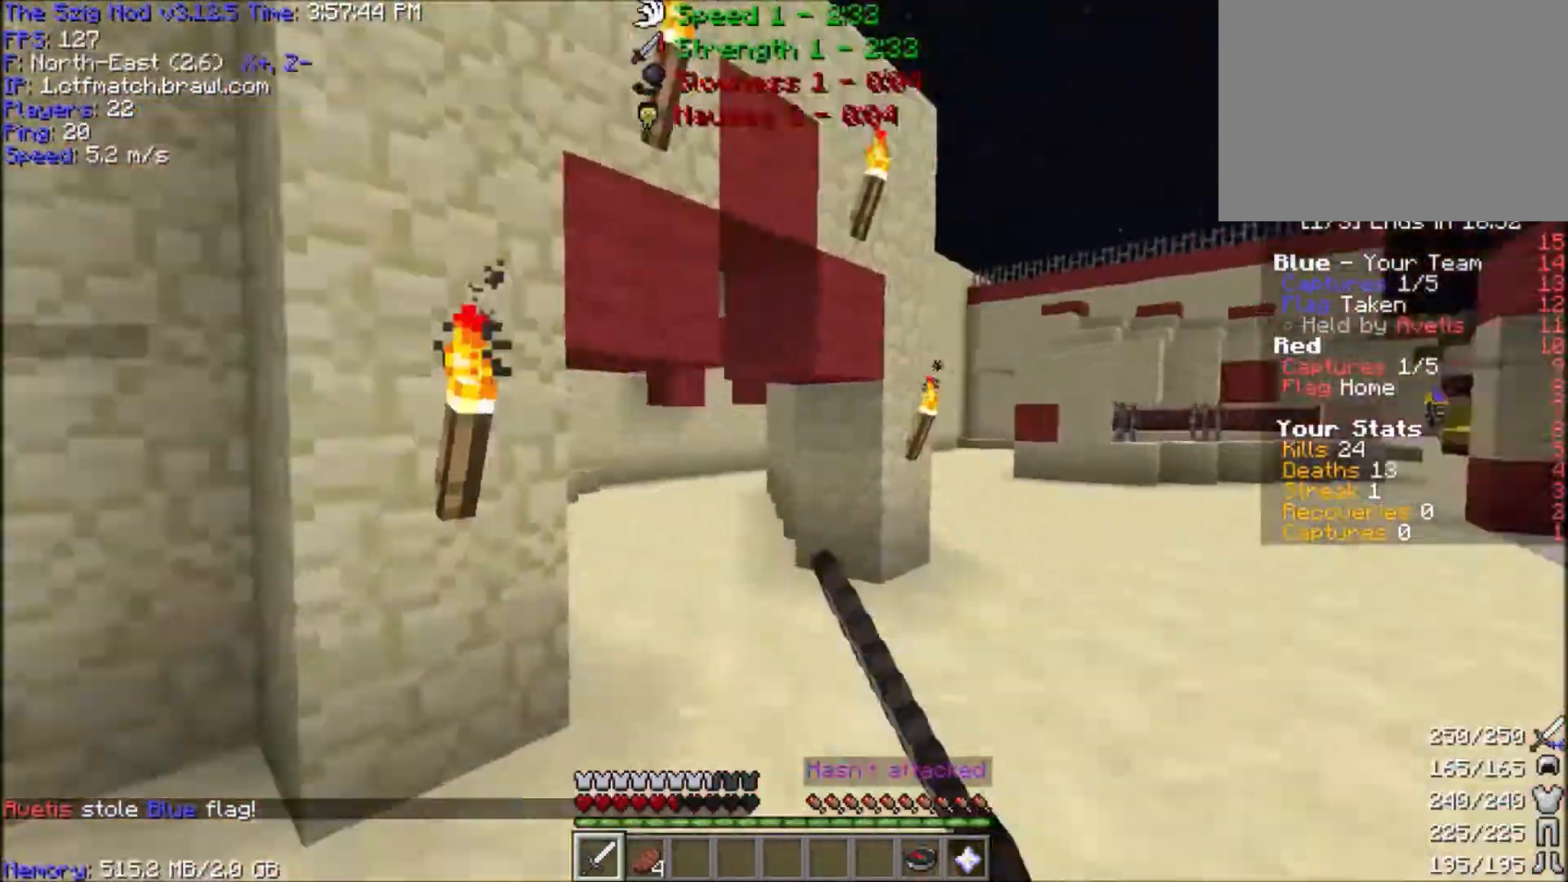
{"keys": ["space", "w"], "mouse": ["right"], "events": [[134, "mouse_left", "up"], [167, "a", "up"], [200, "mouse_right", "down"], [267, "space", "down"], [434, "mouse_right", "up"], [467, "mouse_right", "down"]]}
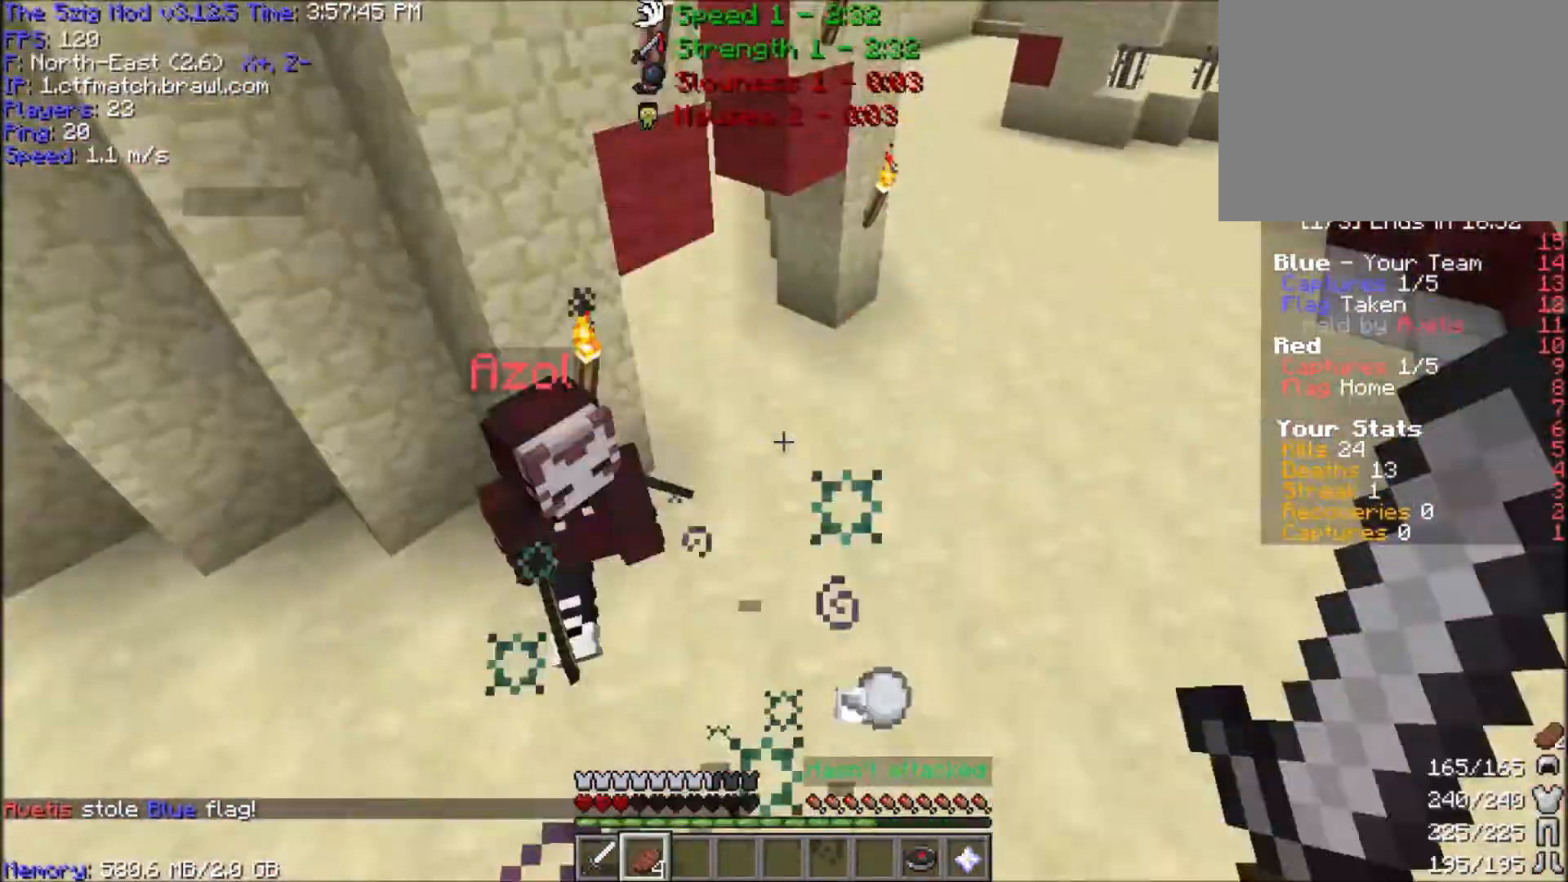
{"keys": ["w"], "mouse": [], "events": [[66, "space", "up"], [100, "mouse_right", "up"], [133, "mouse_right", "down"], [267, "mouse_right", "up"], [333, "mouse_left", "down"], [467, "mouse_left", "up"]]}
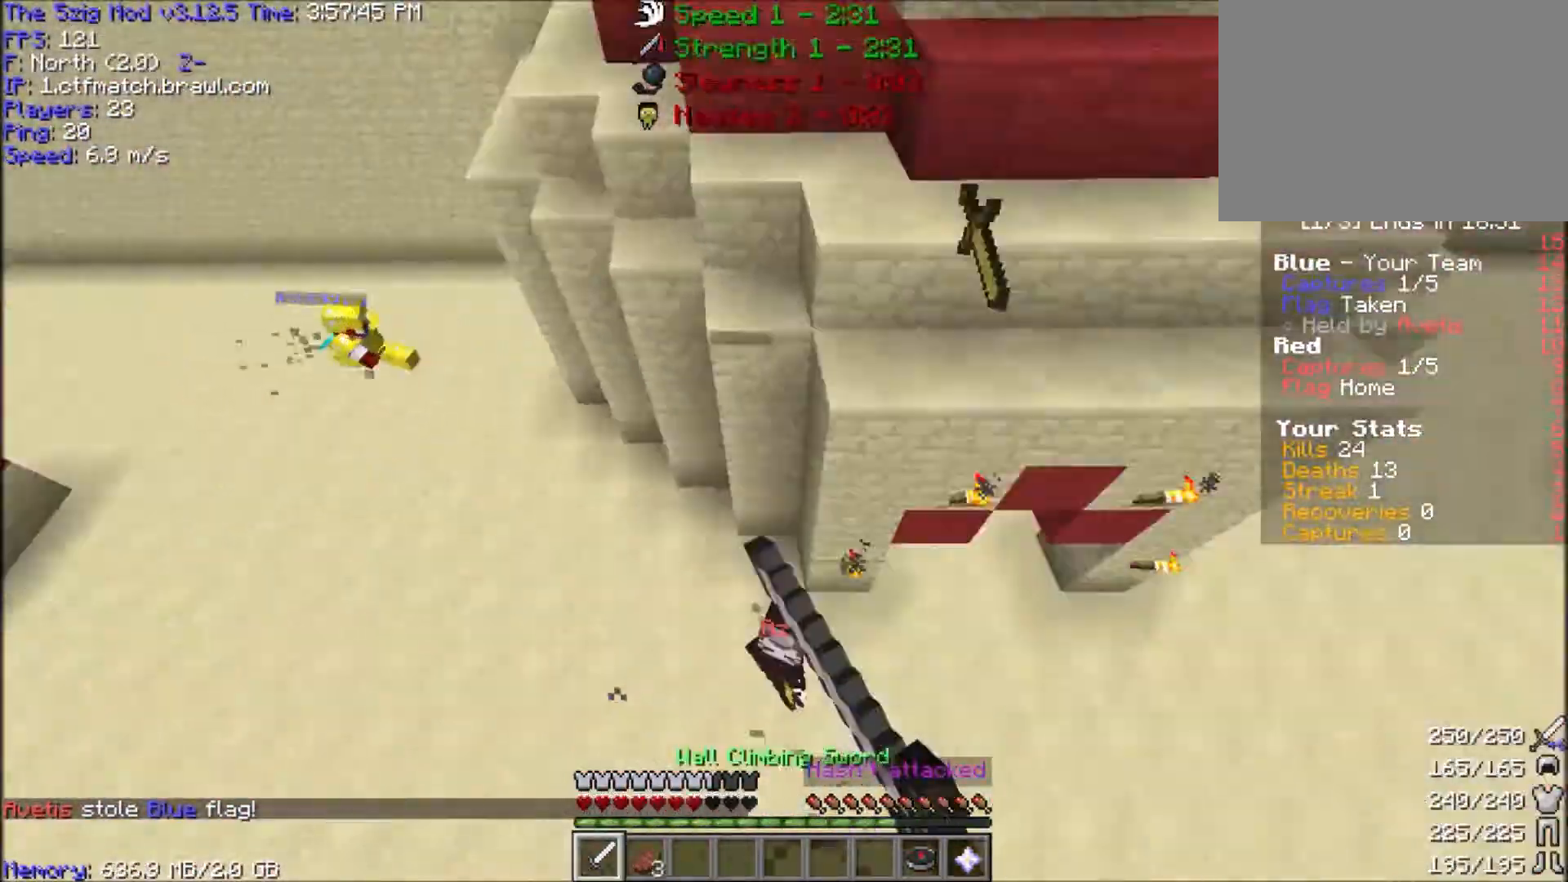
{"keys": ["w"], "mouse": [], "events": []}
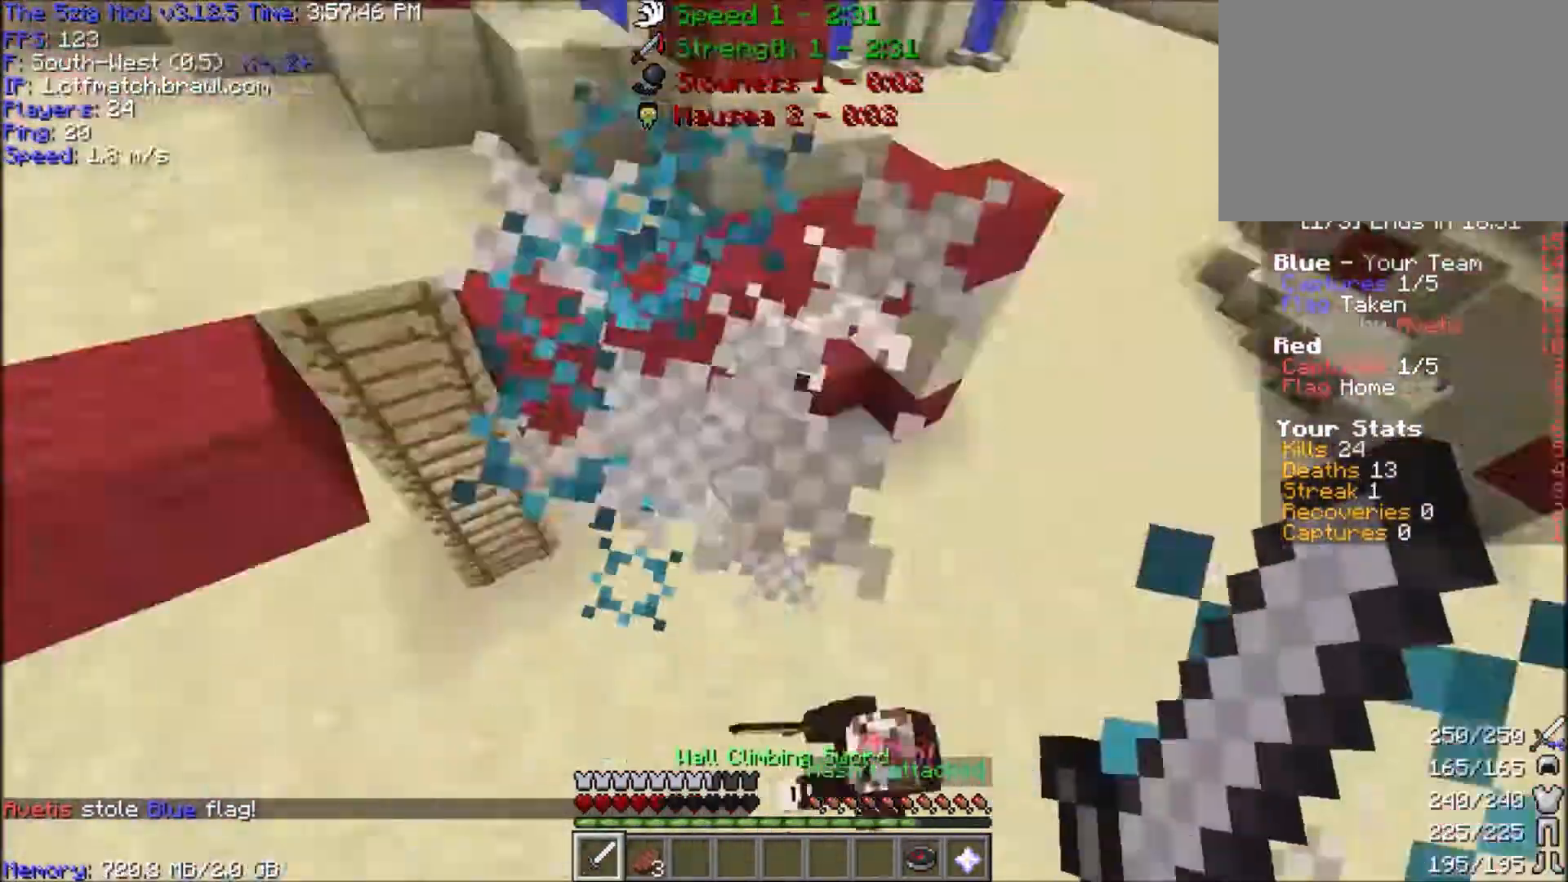
{"keys": ["w"], "mouse": [], "events": [[133, "mouse_left", "down"], [333, "mouse_left", "up"]]}
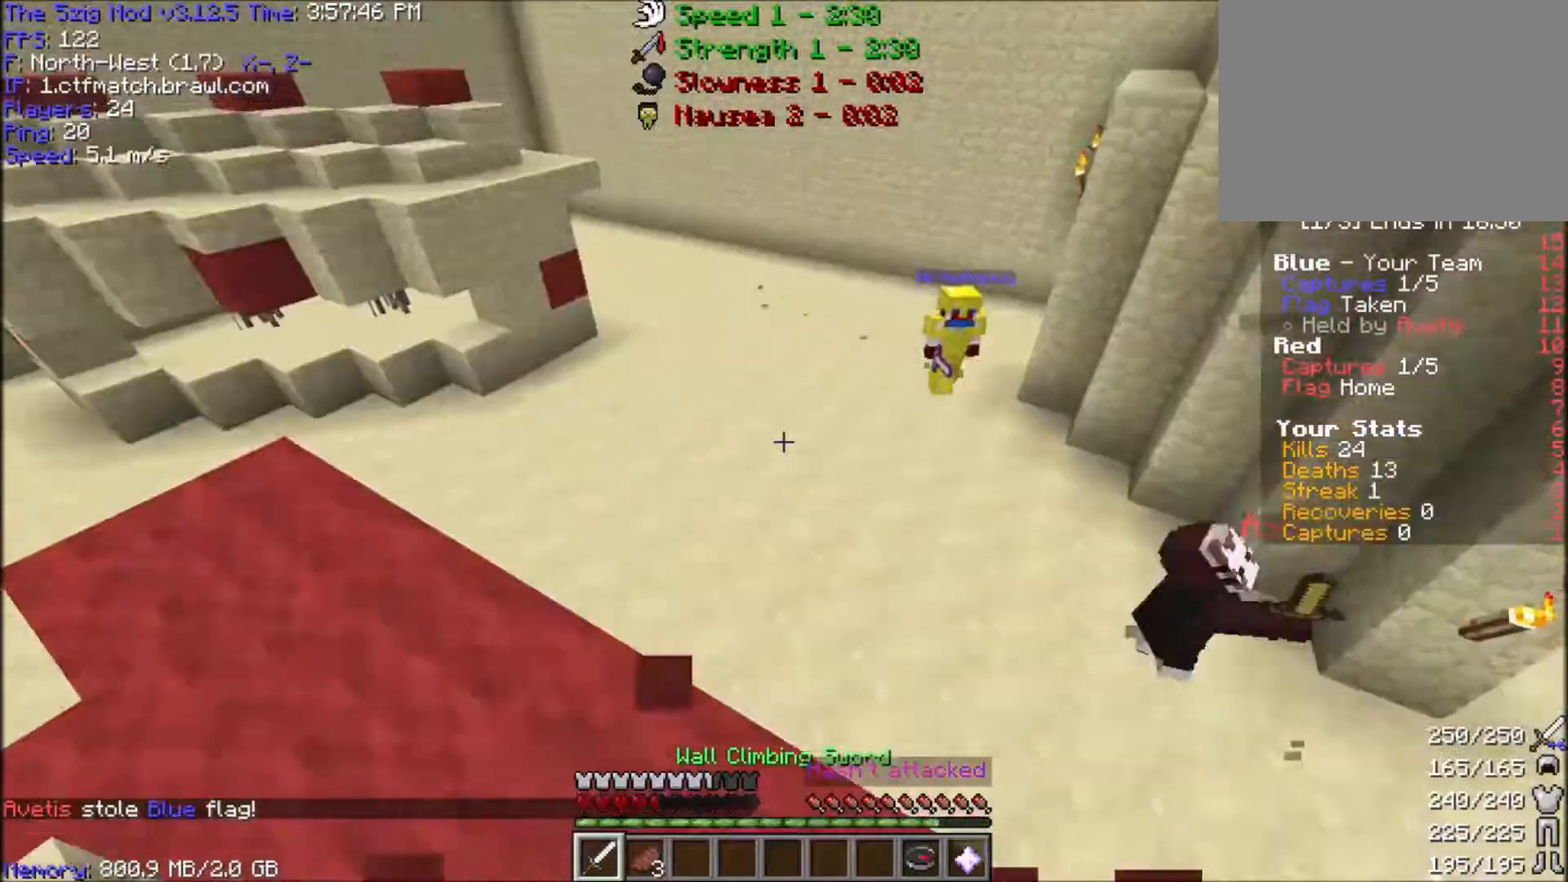
{"keys": ["w"], "mouse": [], "events": [[234, "space", "down"], [467, "space", "up"]]}
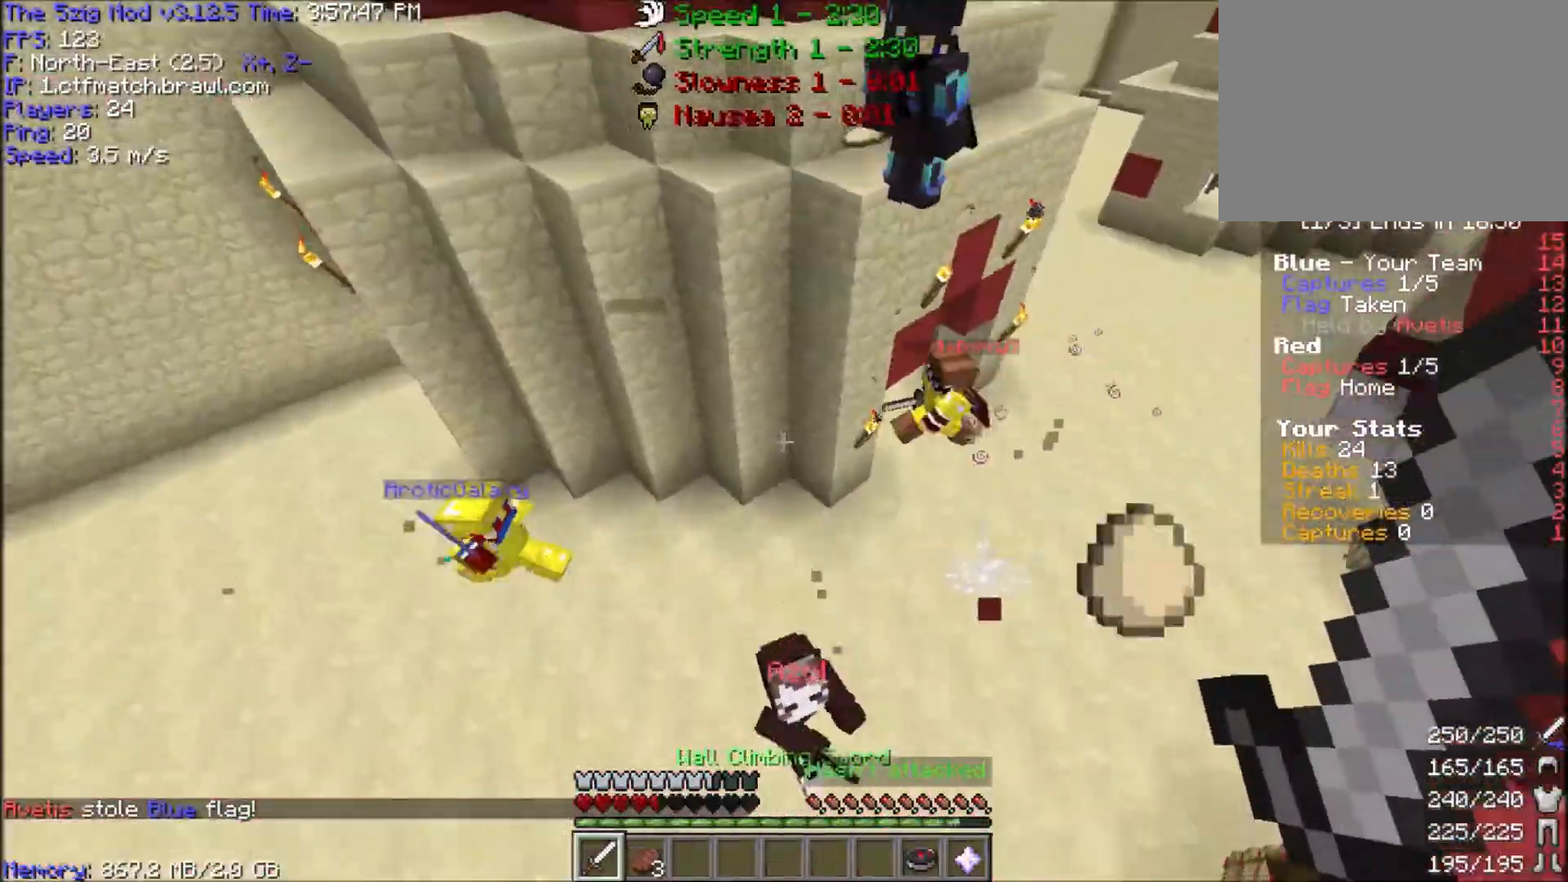
{"keys": ["w"], "mouse": ["right"], "events": [[467, "mouse_right", "down"]]}
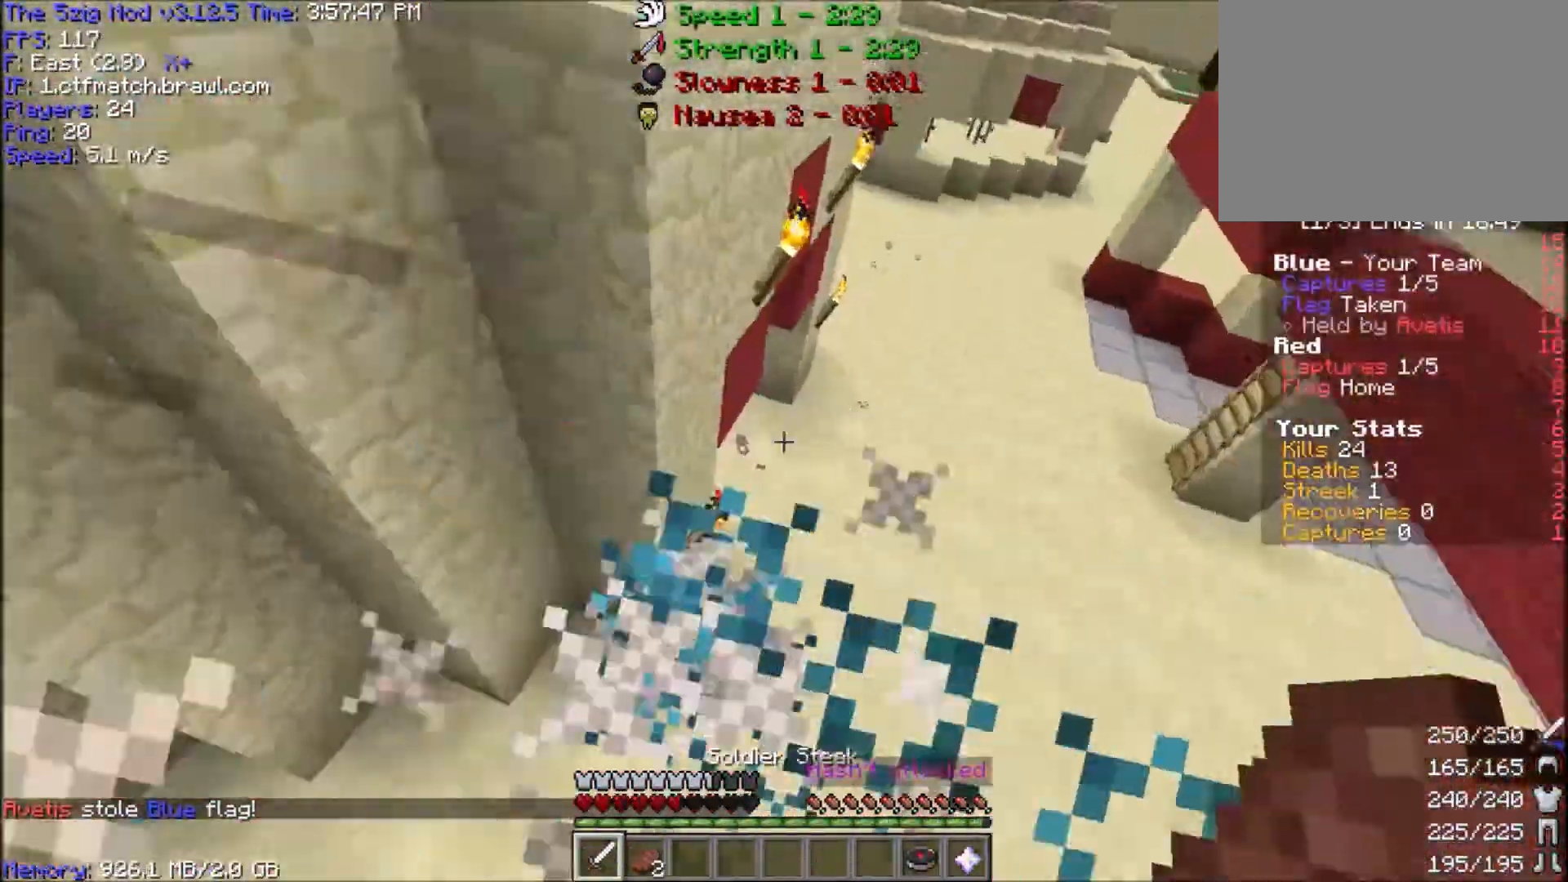
{"keys": ["a", "w"], "mouse": ["left", "right"], "events": [[134, "mouse_right", "up"], [167, "mouse_left", "down"], [200, "a", "down"], [200, "mouse_right", "down"], [267, "mouse_left", "up"], [334, "mouse_right", "up"], [367, "mouse_right", "down"], [401, "mouse_left", "down"]]}
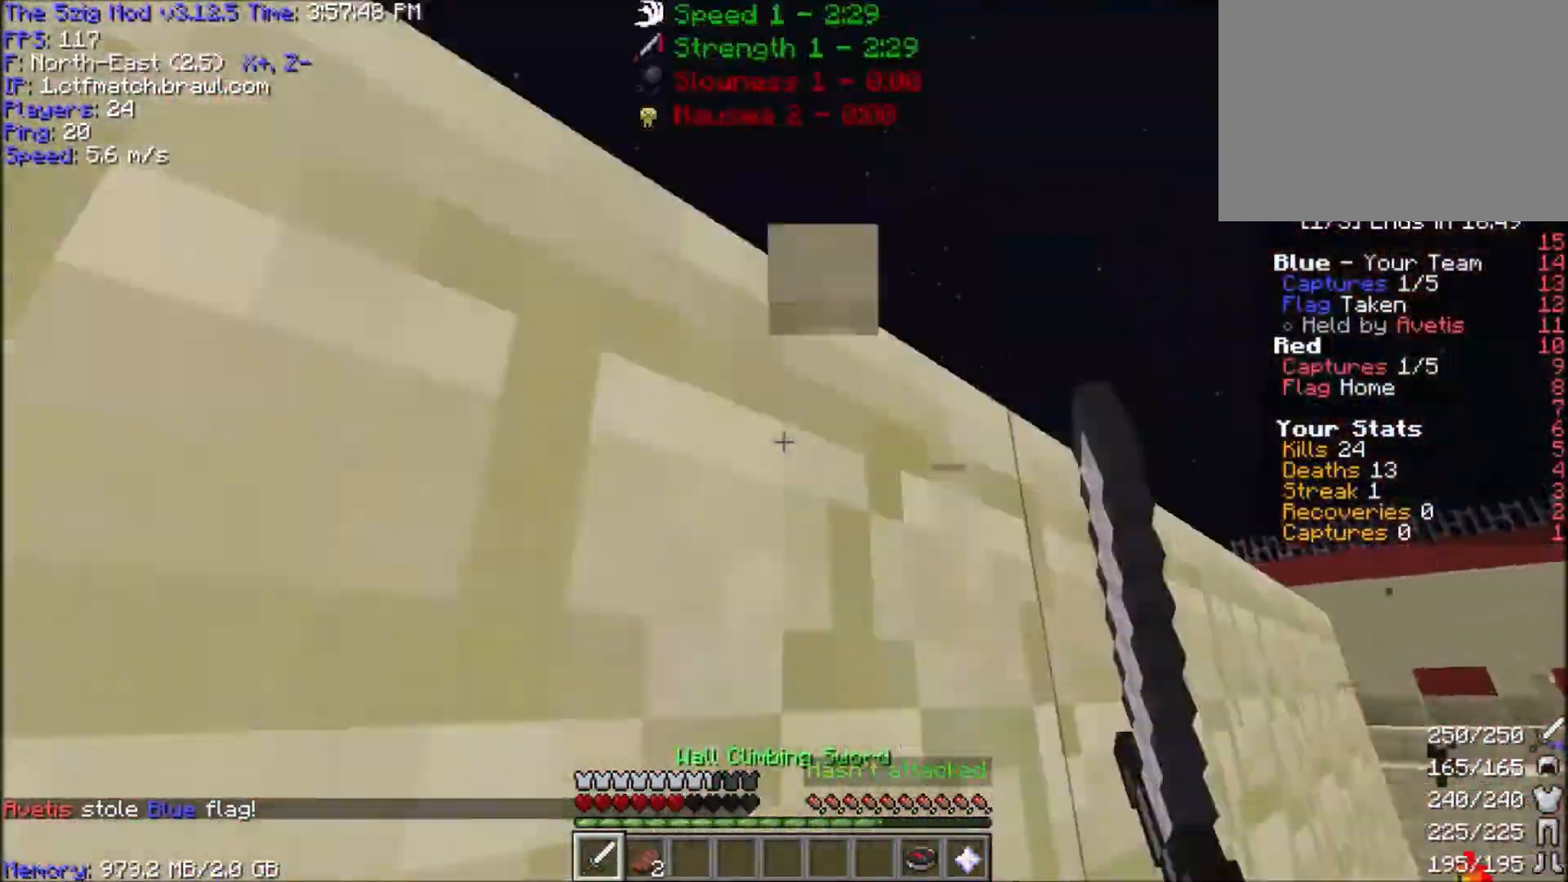
{"keys": ["a", "w"], "mouse": ["left"], "events": [[34, "mouse_right", "up"], [67, "mouse_left", "up"], [100, "mouse_left", "down"], [401, "mouse_left", "up"], [434, "mouse_left", "down"]]}
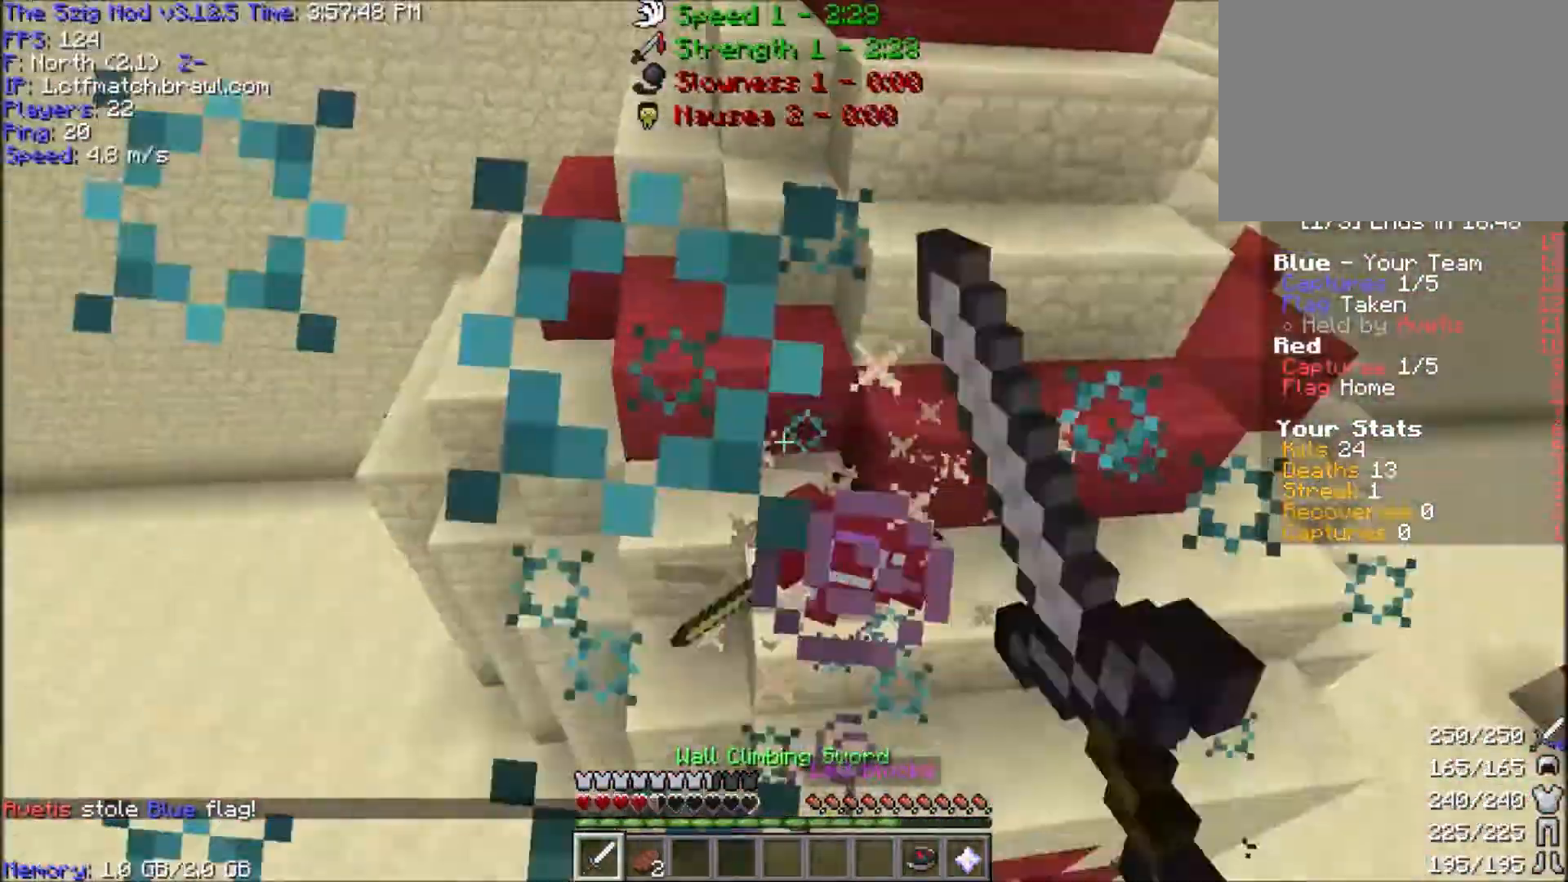
{"keys": ["w"], "mouse": ["left"], "events": [[67, "mouse_left", "up"], [133, "mouse_left", "down"], [167, "a", "up"], [267, "mouse_left", "up"], [467, "mouse_left", "down"]]}
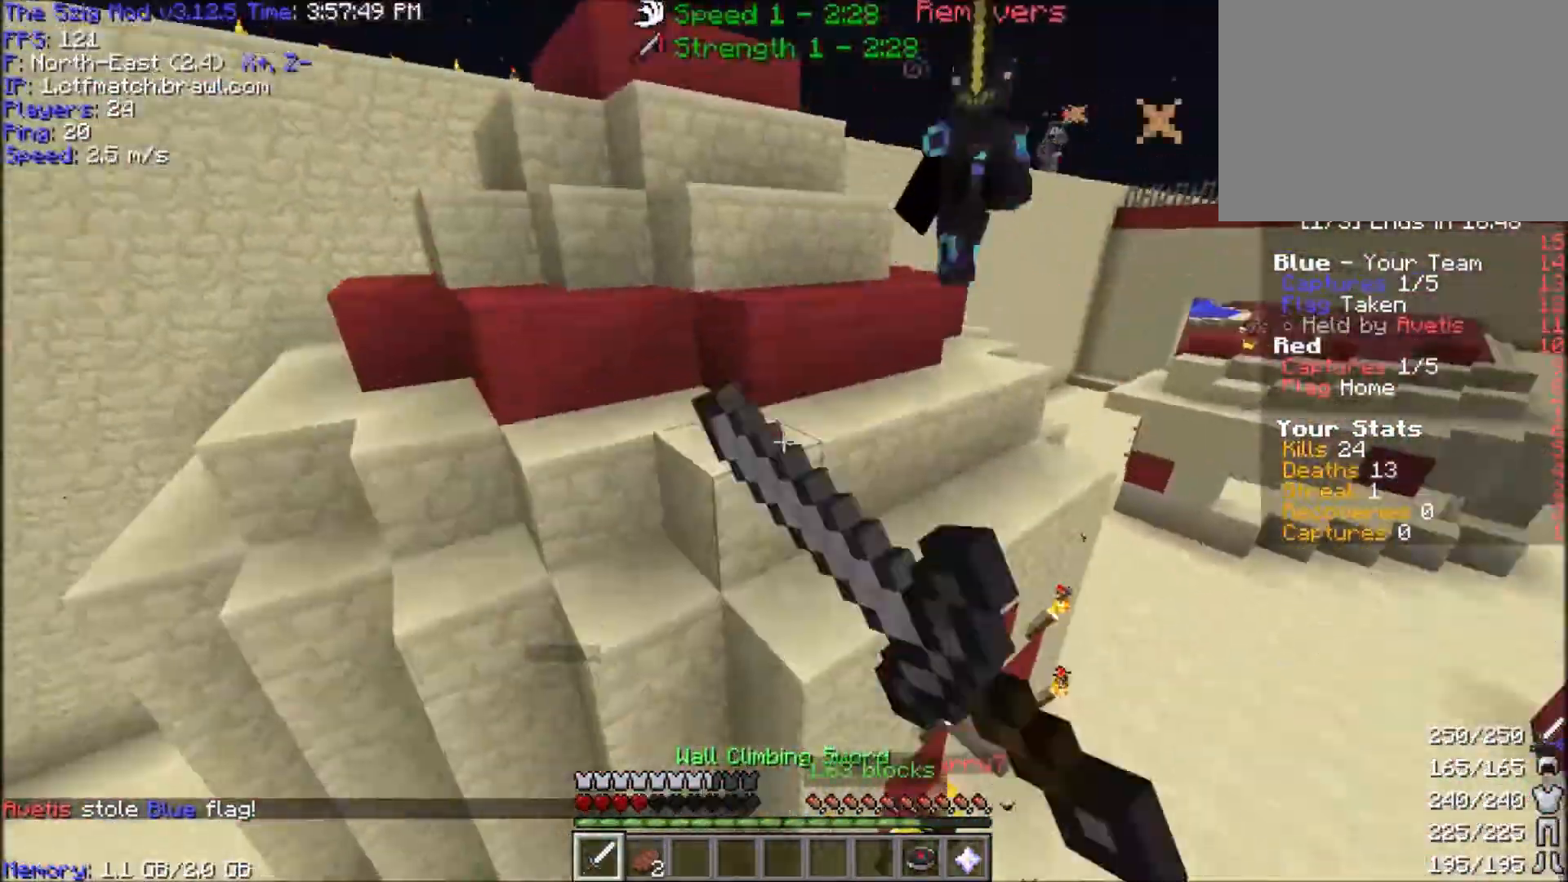
{"keys": ["w"], "mouse": [], "events": [[67, "mouse_left", "up"], [234, "mouse_right", "down"], [434, "mouse_right", "up"]]}
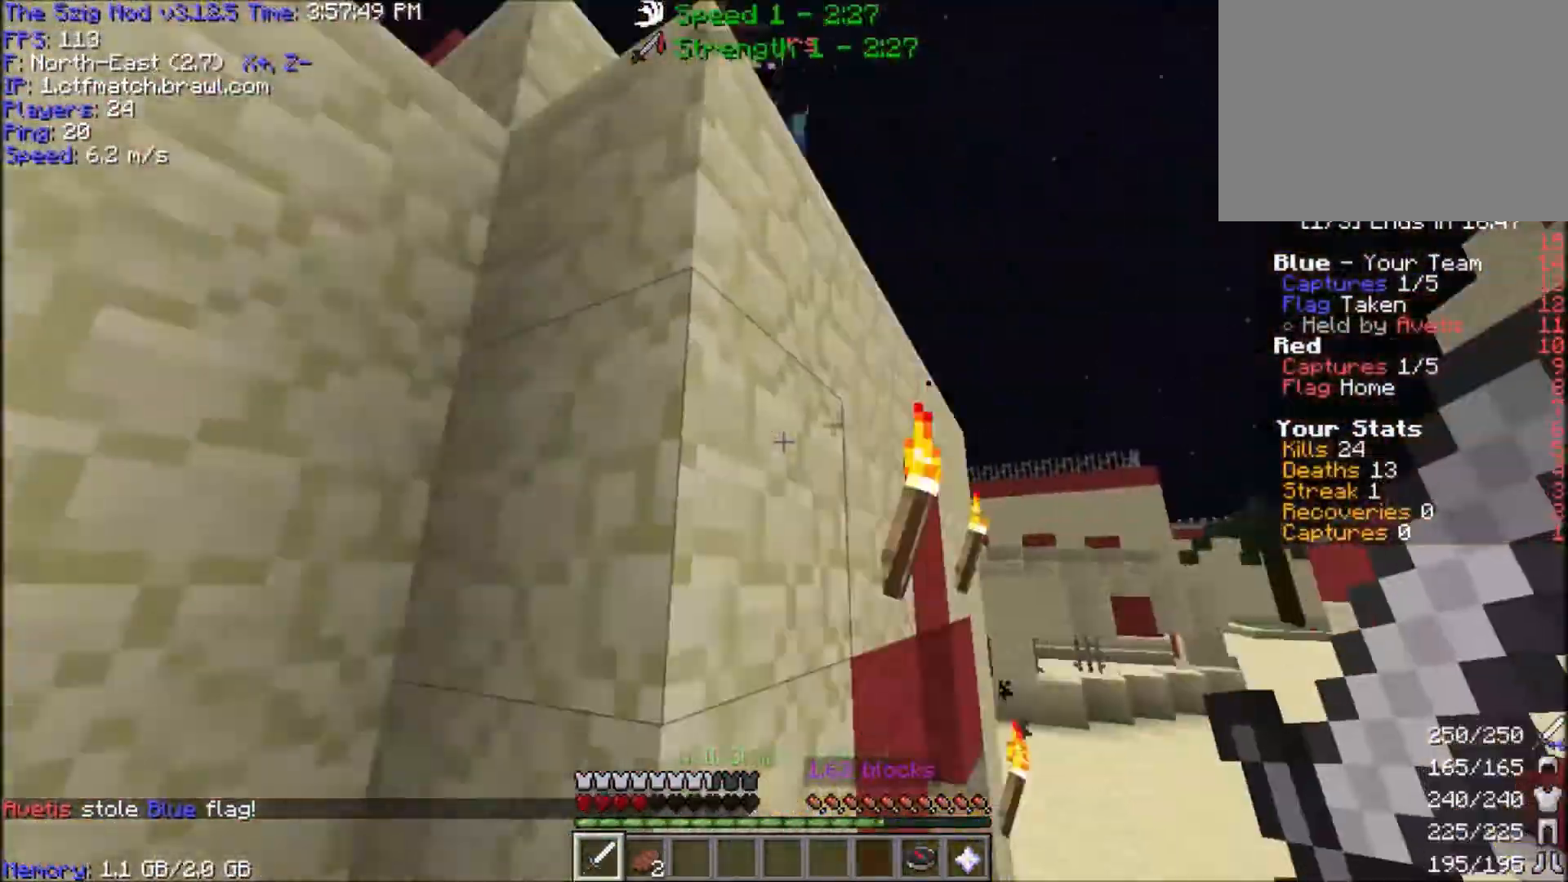
{"keys": ["a", "w"], "mouse": ["left"], "events": [[33, "mouse_right", "down"], [200, "mouse_right", "up"], [233, "a", "down"], [267, "mouse_left", "down"]]}
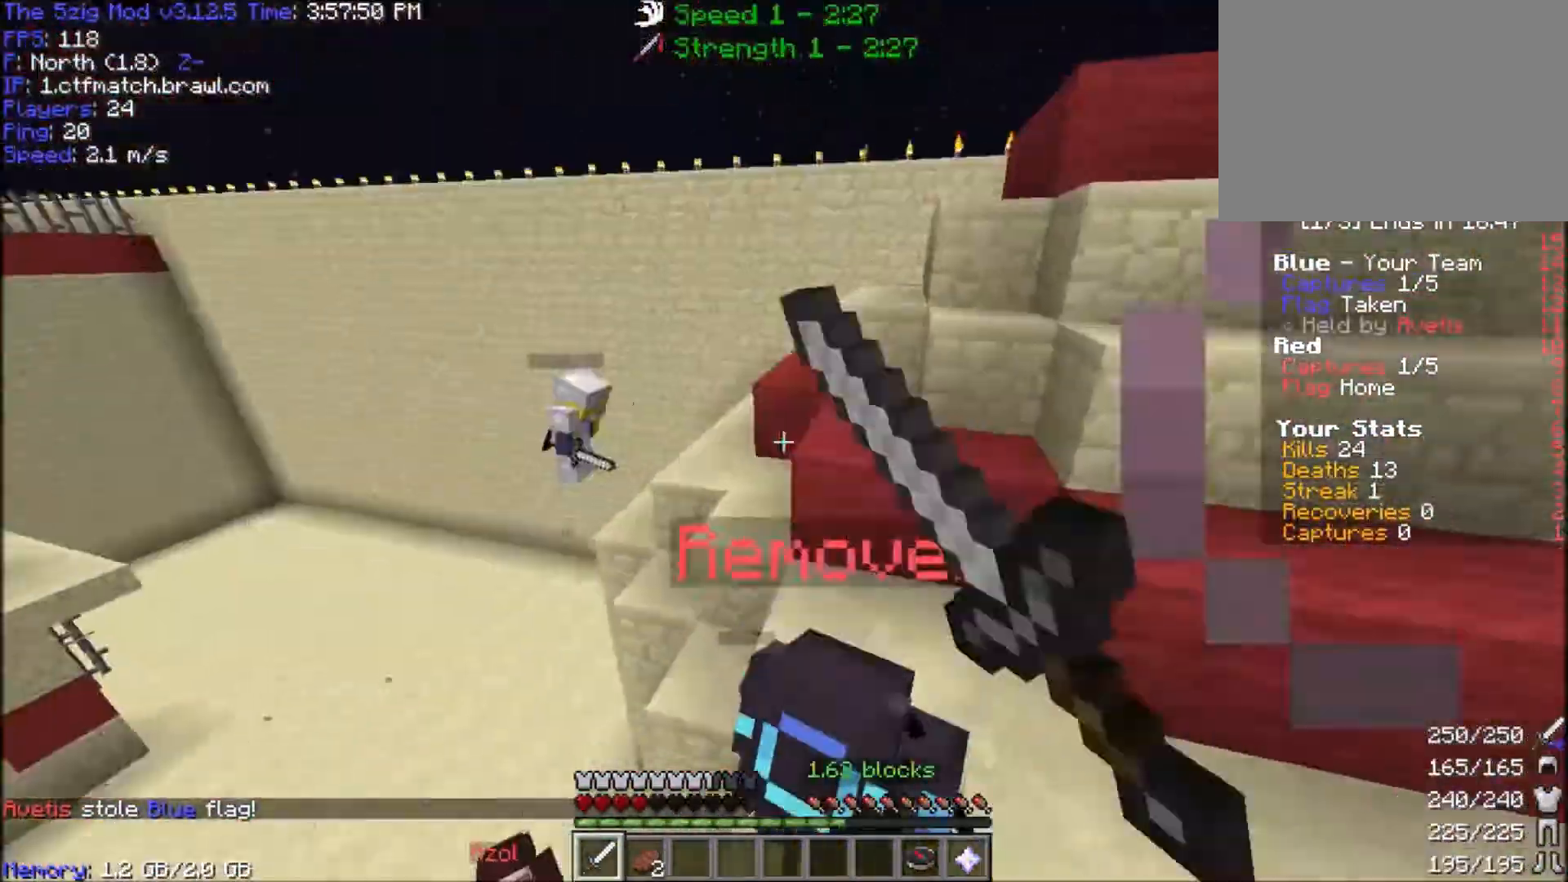
{"keys": ["w"], "mouse": [], "events": [[67, "mouse_left", "up"], [134, "mouse_left", "down"], [267, "mouse_left", "up"], [334, "mouse_left", "down"], [467, "a", "up"], [467, "mouse_left", "up"]]}
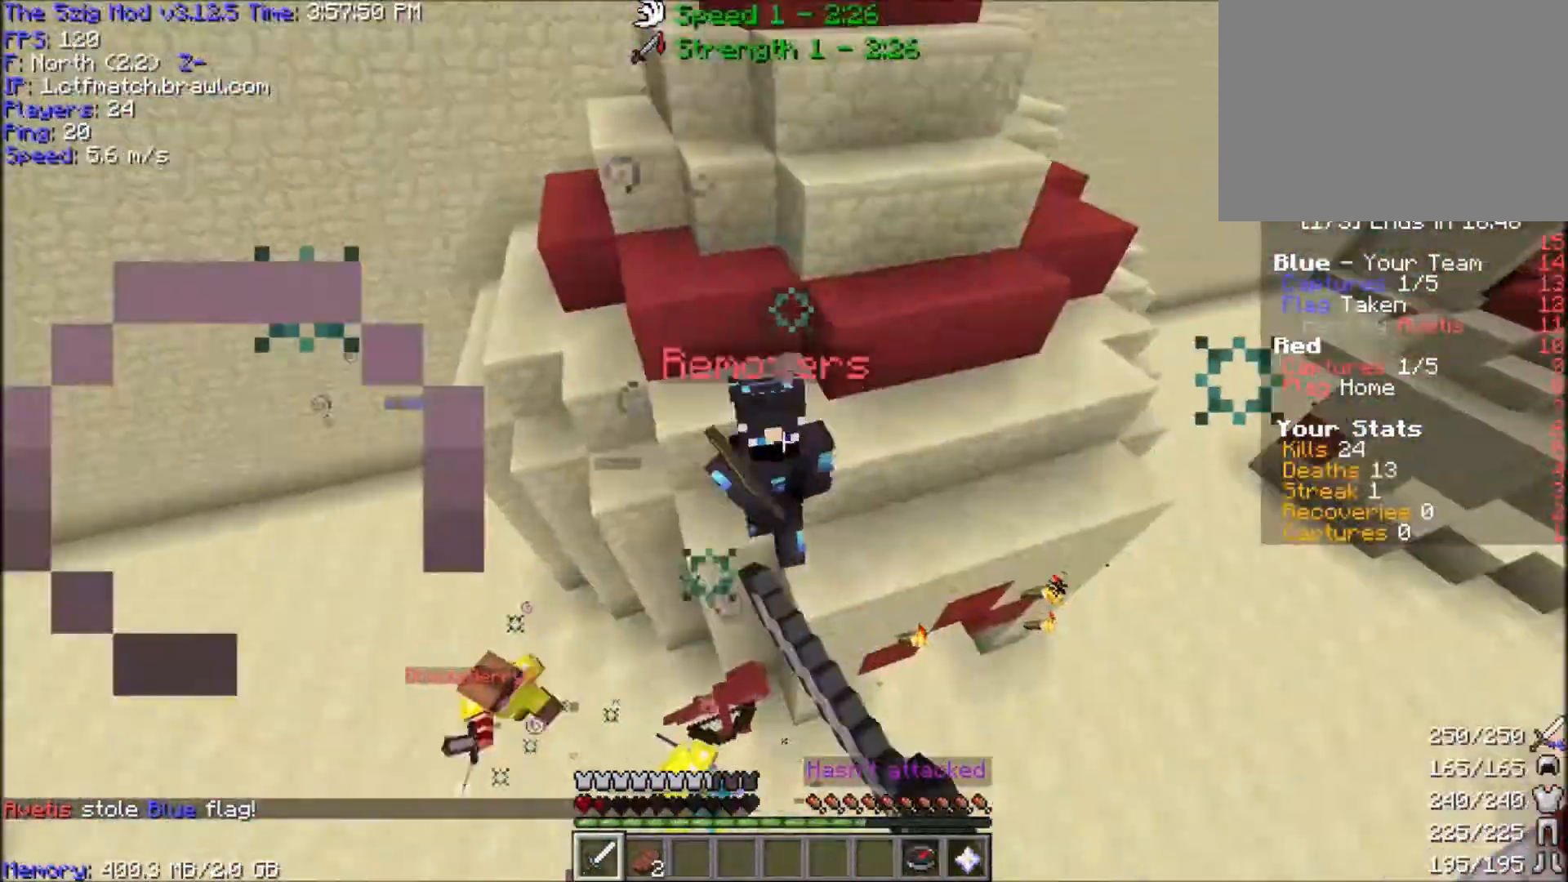
{"keys": ["w"], "mouse": ["left"], "events": [[67, "mouse_right", "down"], [100, "mouse_left", "down"], [267, "mouse_left", "up"], [267, "mouse_right", "up"], [300, "mouse_left", "down"]]}
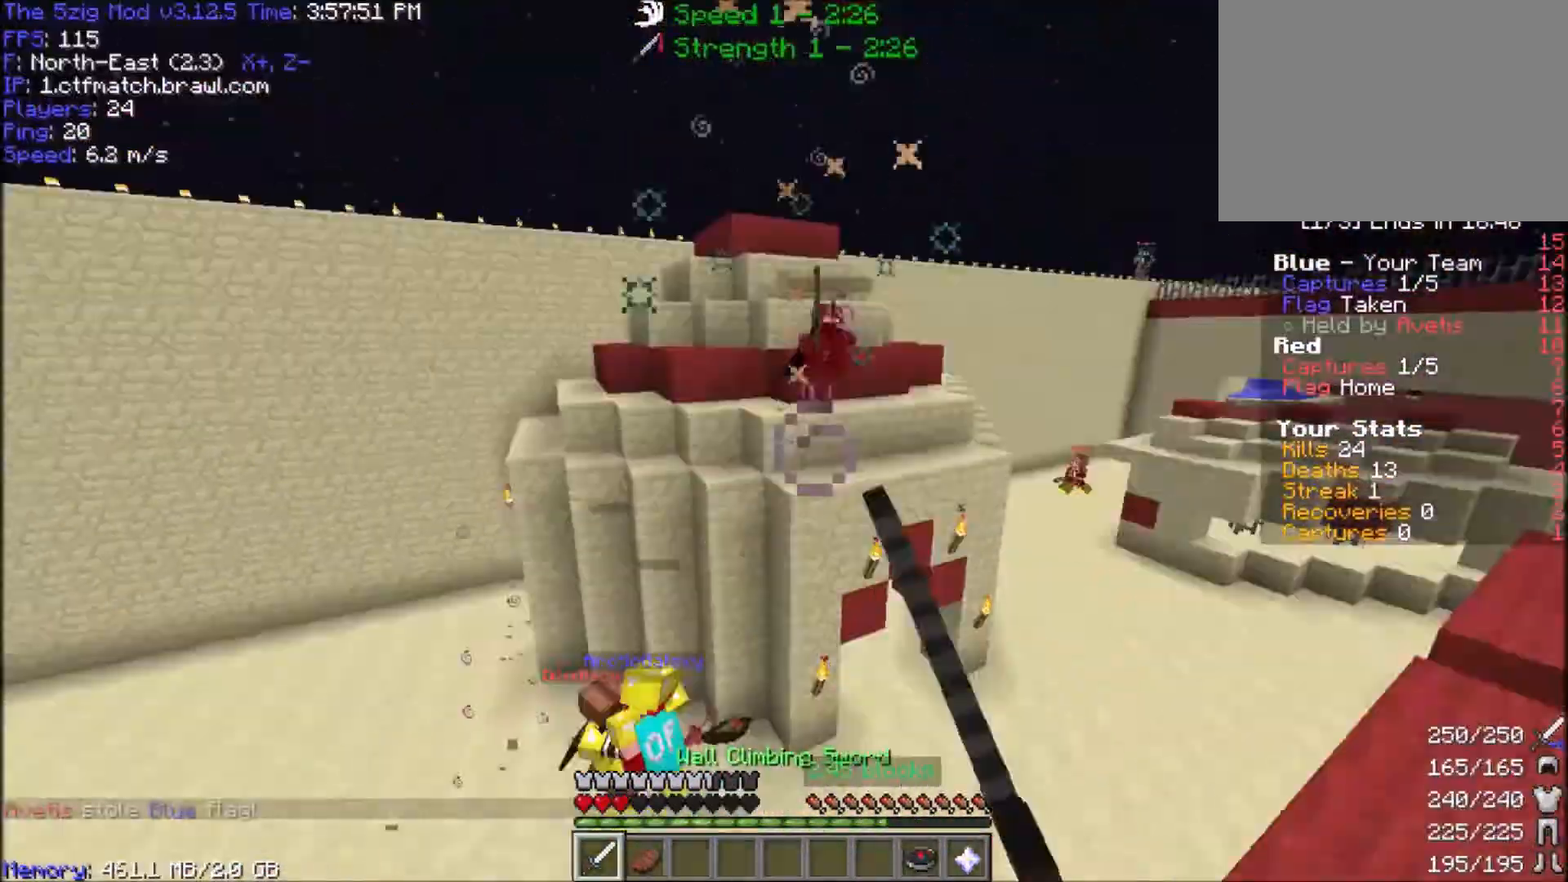
{"keys": ["w"], "mouse": [], "events": [[67, "mouse_left", "up"]]}
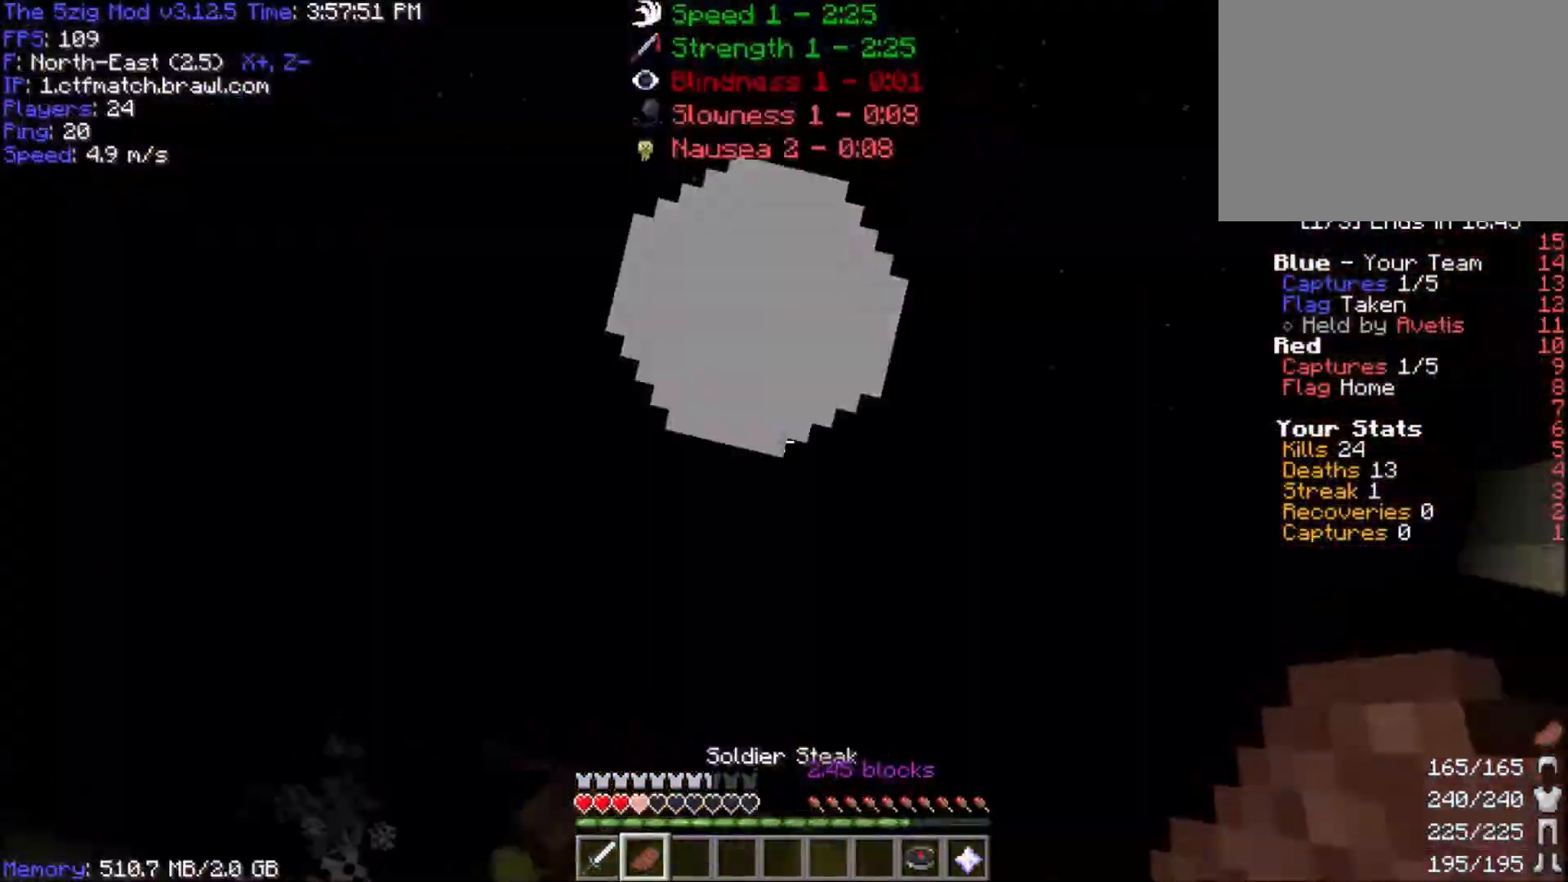
{"keys": ["w"], "mouse": [], "events": []}
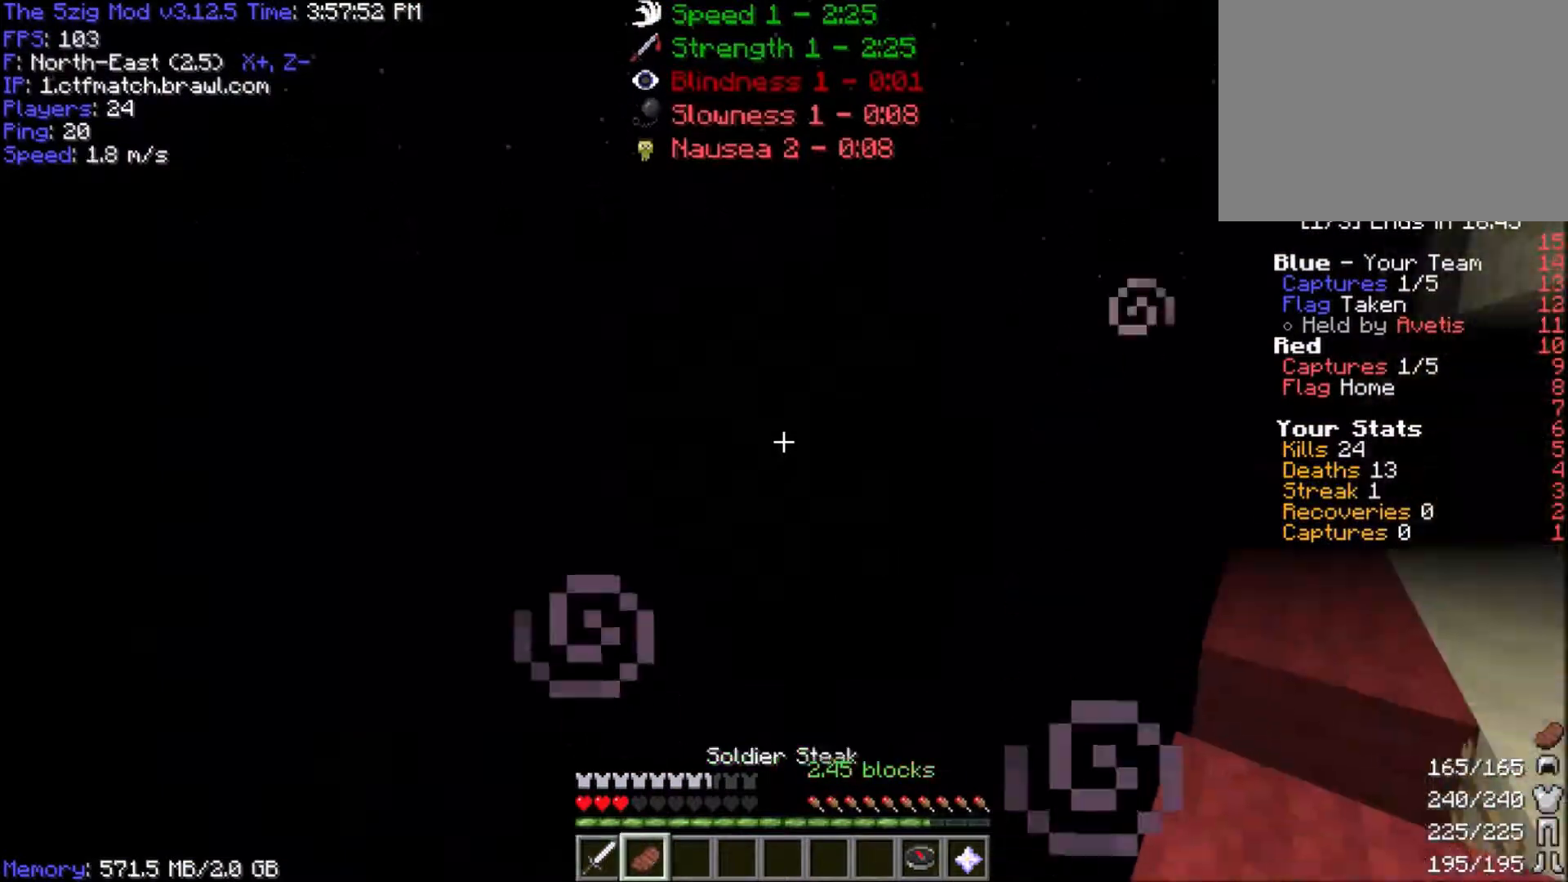
{"keys": ["w"], "mouse": [], "events": [[167, "mouse_right", "down"], [334, "mouse_right", "up"]]}
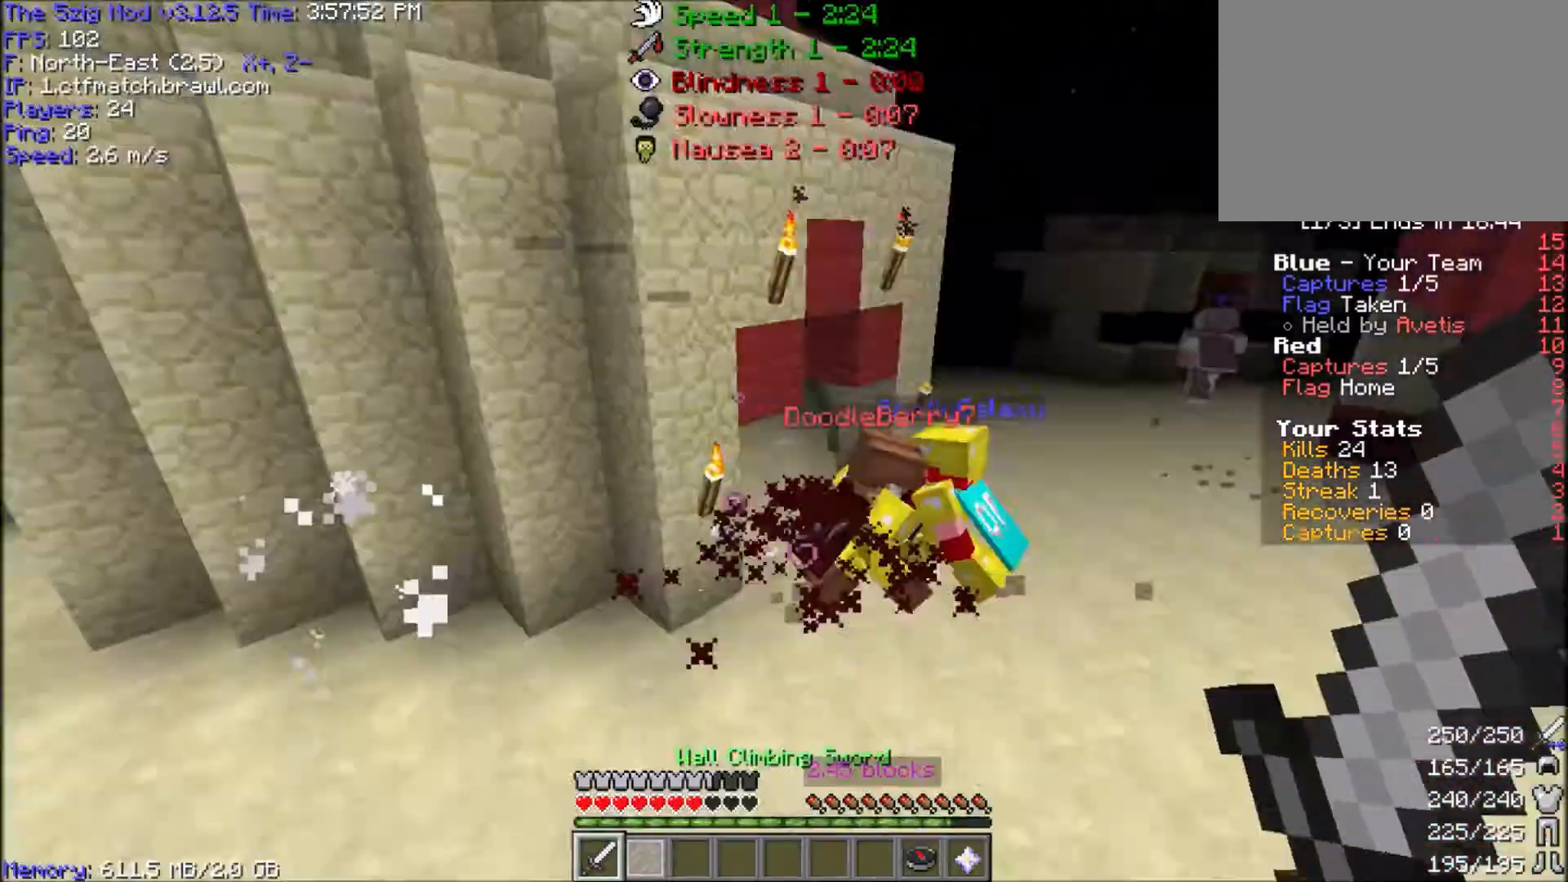
{"keys": ["w"], "mouse": ["left"], "events": [[167, "a", "down"], [233, "mouse_left", "down"], [367, "a", "up"]]}
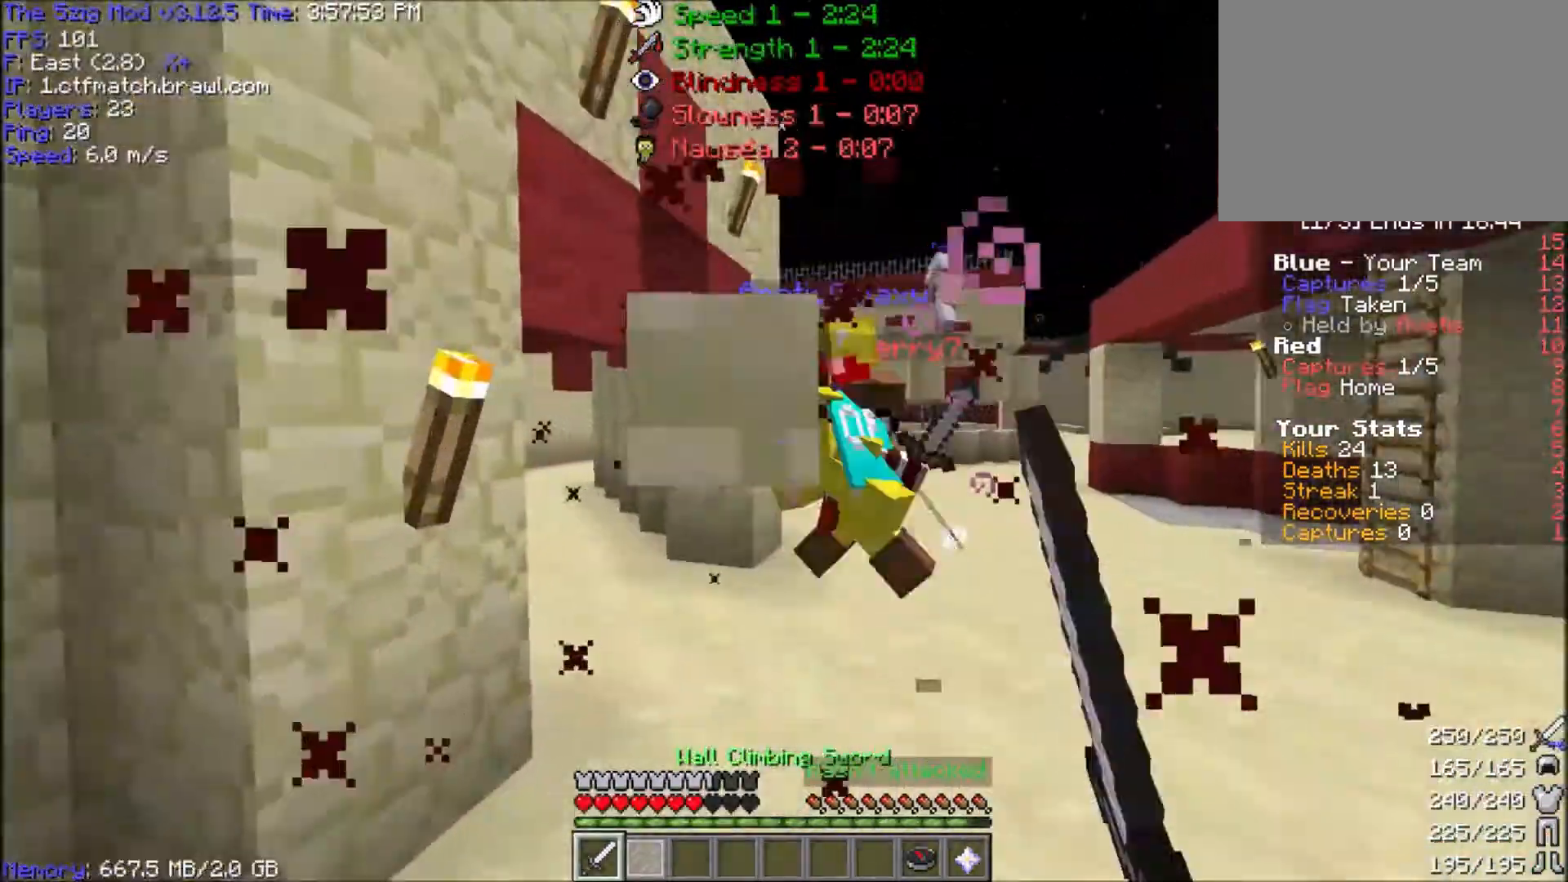
{"keys": ["w"], "mouse": ["left"], "events": []}
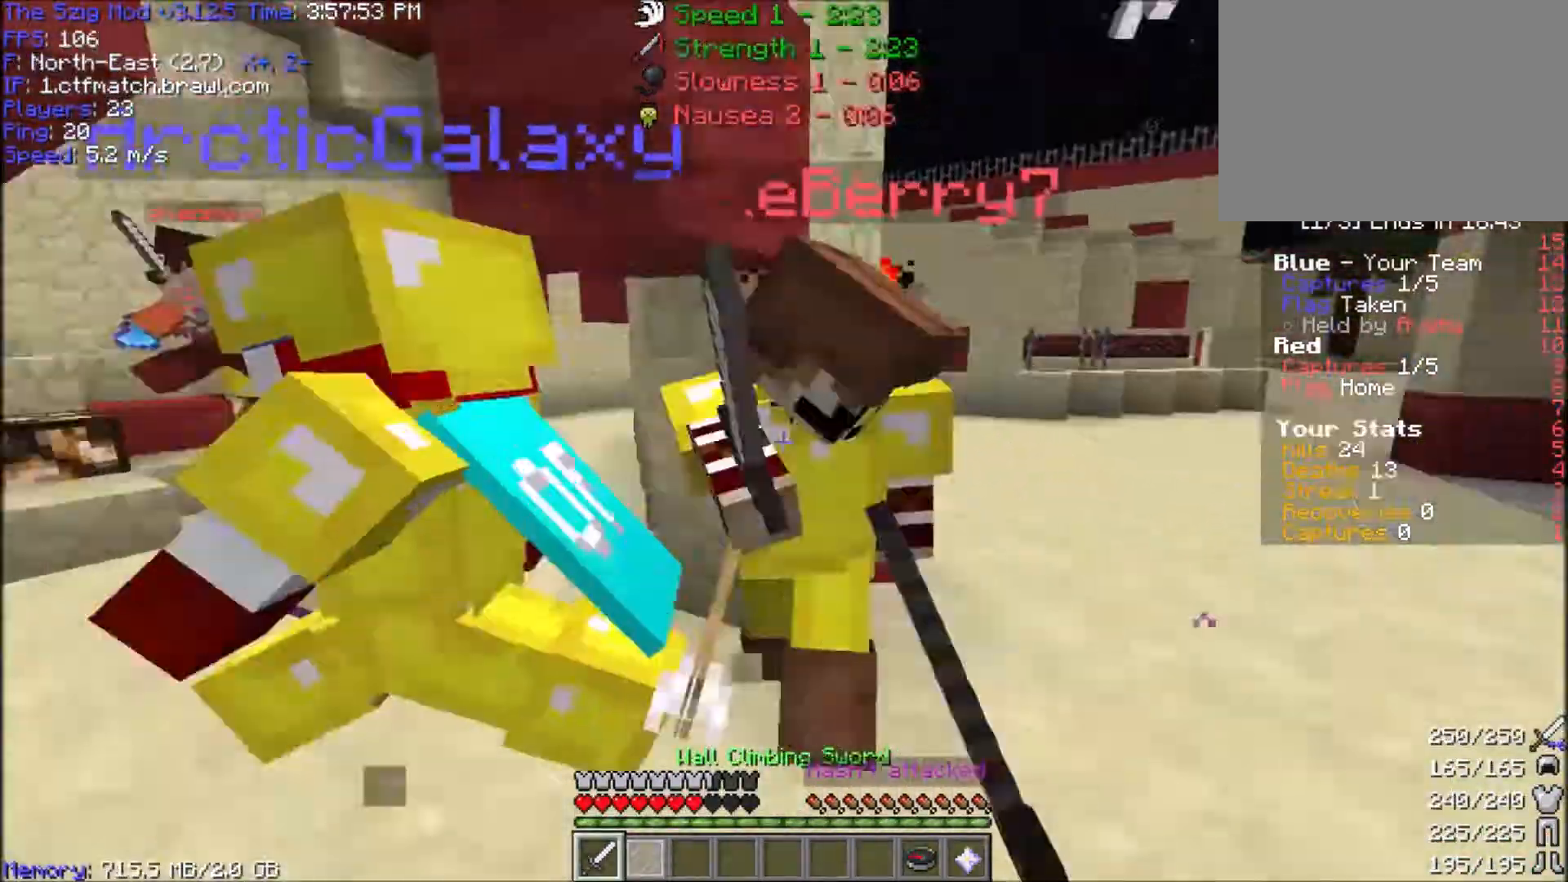
{"keys": ["a", "w"], "mouse": ["left"], "events": [[33, "a", "down"]]}
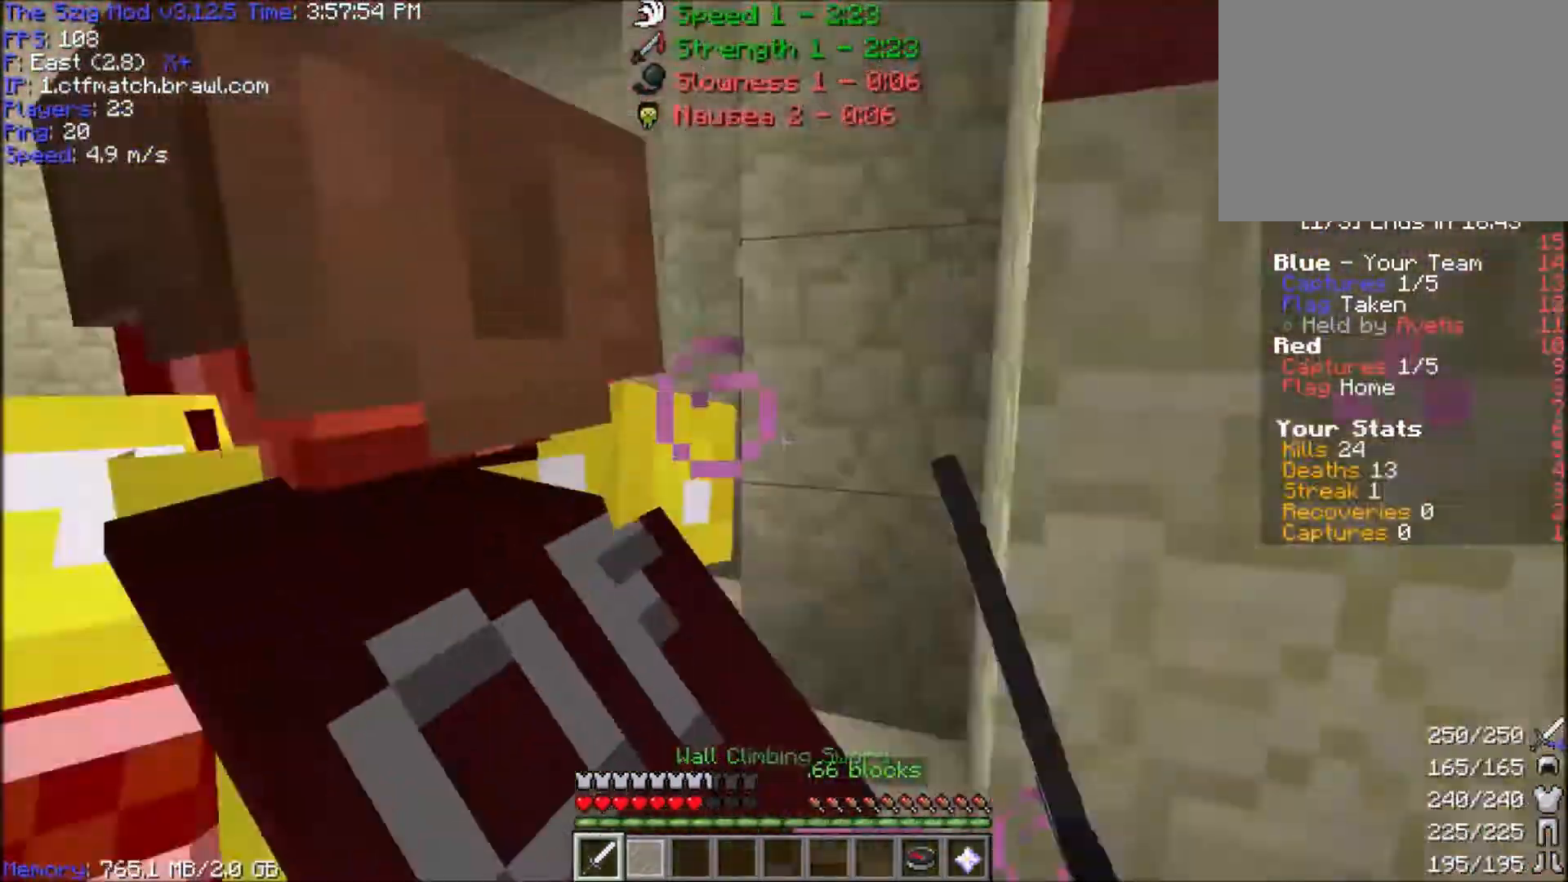
{"keys": ["a", "w"], "mouse": ["left"], "events": [[267, "mouse_left", "up"], [334, "mouse_left", "down"], [434, "mouse_left", "up"], [501, "mouse_left", "down"]]}
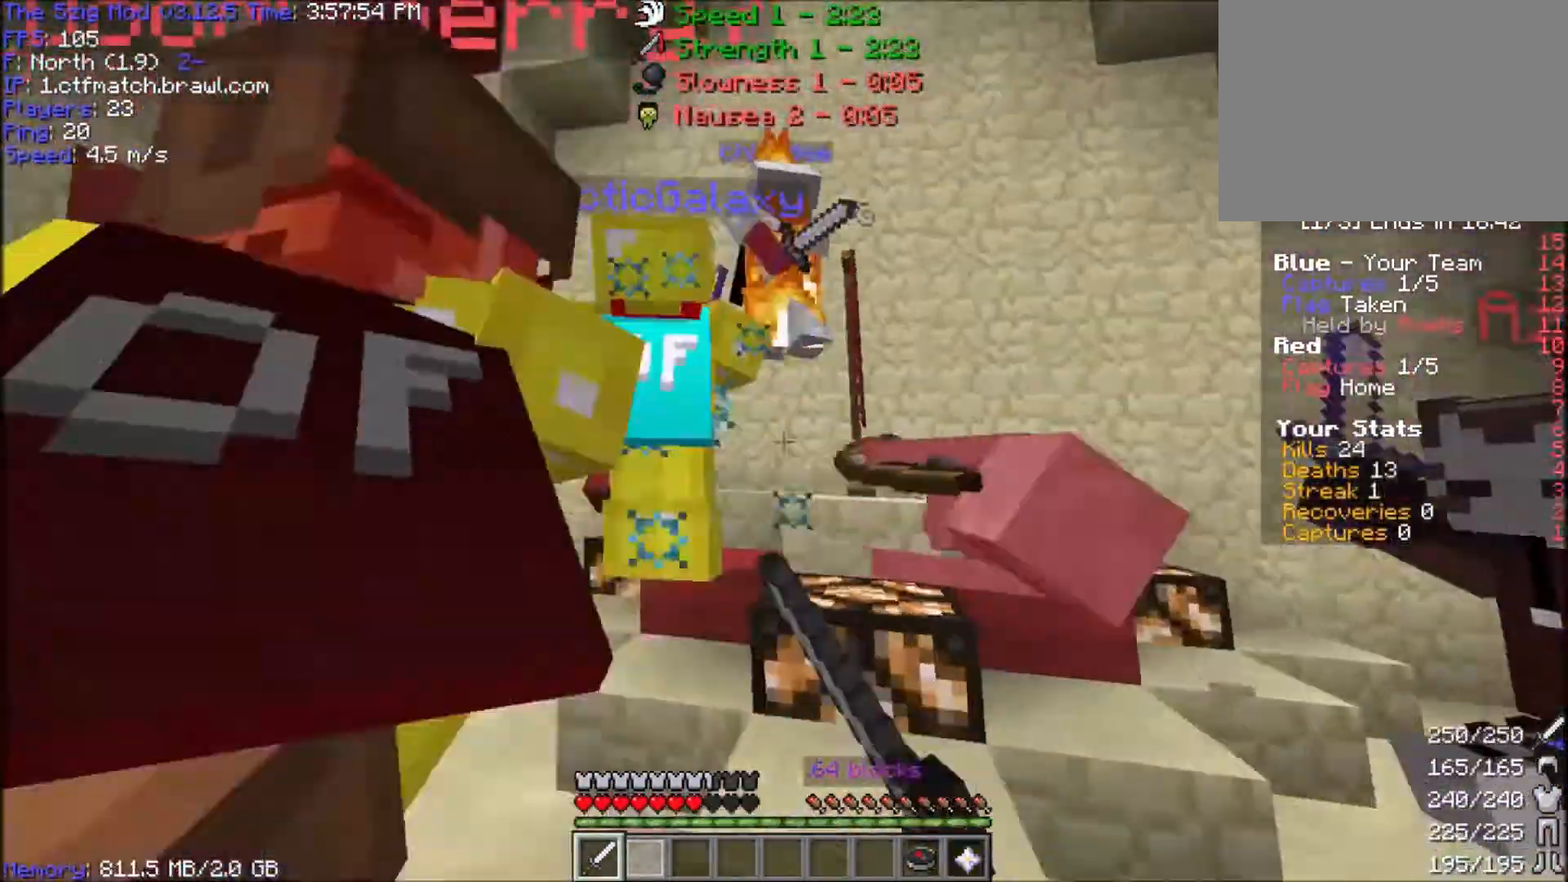
{"keys": ["a", "w"], "mouse": ["left"], "events": [[100, "mouse_left", "up"], [167, "a", "up"], [167, "mouse_left", "down"], [167, "space", "down"], [200, "a", "down"], [367, "space", "up"]]}
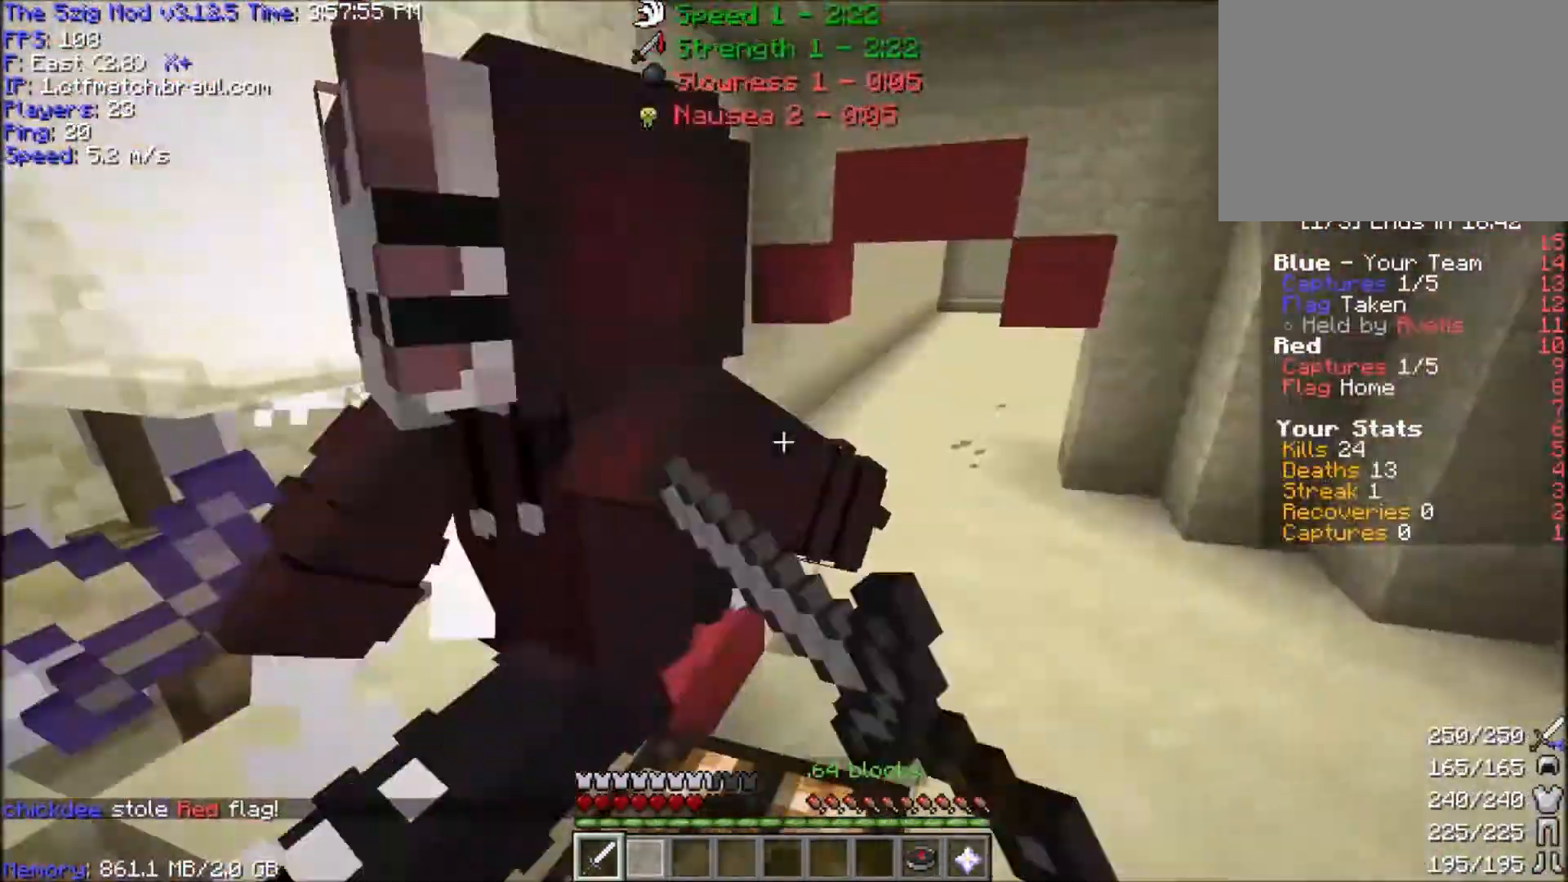
{"keys": ["a"], "mouse": [], "events": [[167, "mouse_left", "up"], [201, "mouse_left", "down"], [301, "d", "down"], [401, "d", "up"], [401, "w", "up"], [501, "mouse_left", "up"]]}
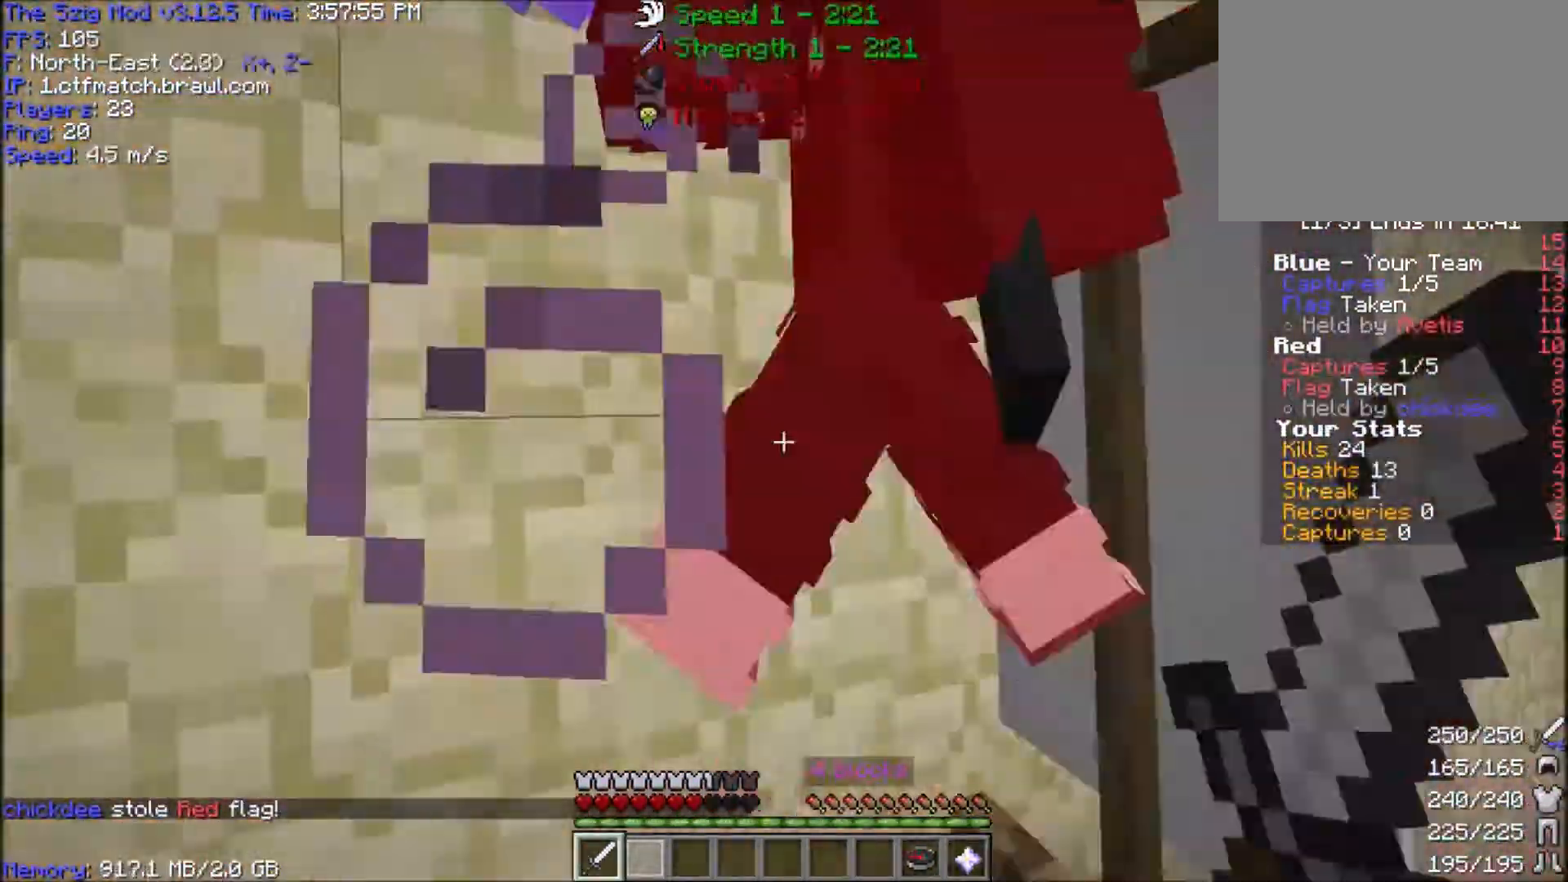
{"keys": ["a", "d"], "mouse": ["left"], "events": [[33, "mouse_left", "down"], [100, "w", "down"], [300, "mouse_left", "up"], [334, "d", "down"], [367, "mouse_left", "down"], [434, "w", "up"]]}
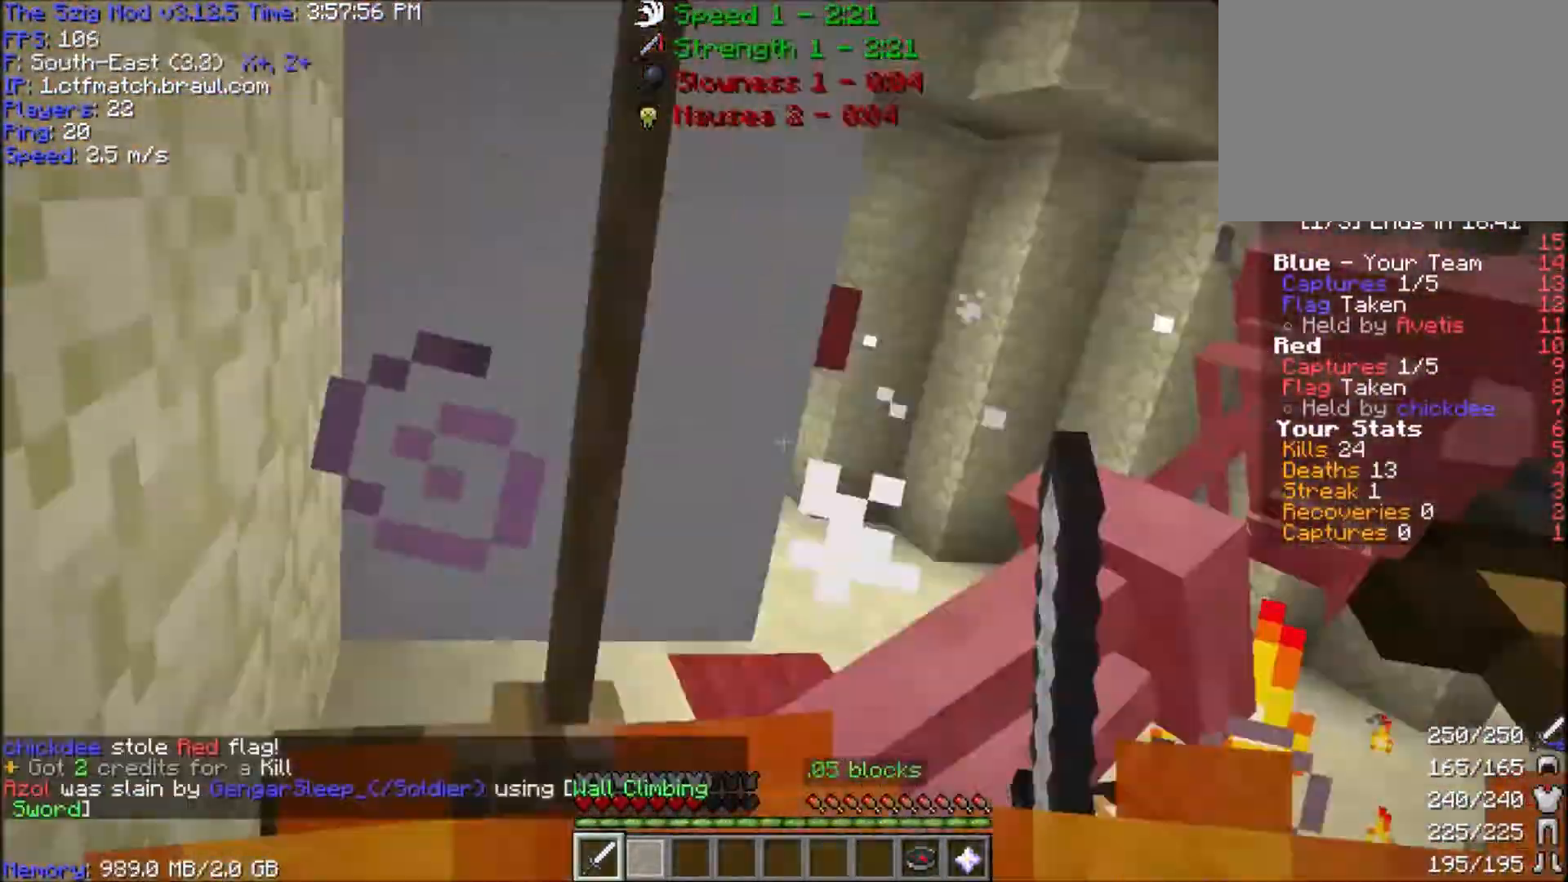
{"keys": ["d", "w"], "mouse": ["left"], "events": [[67, "a", "up"], [134, "a", "down"], [167, "w", "down"], [301, "a", "up"]]}
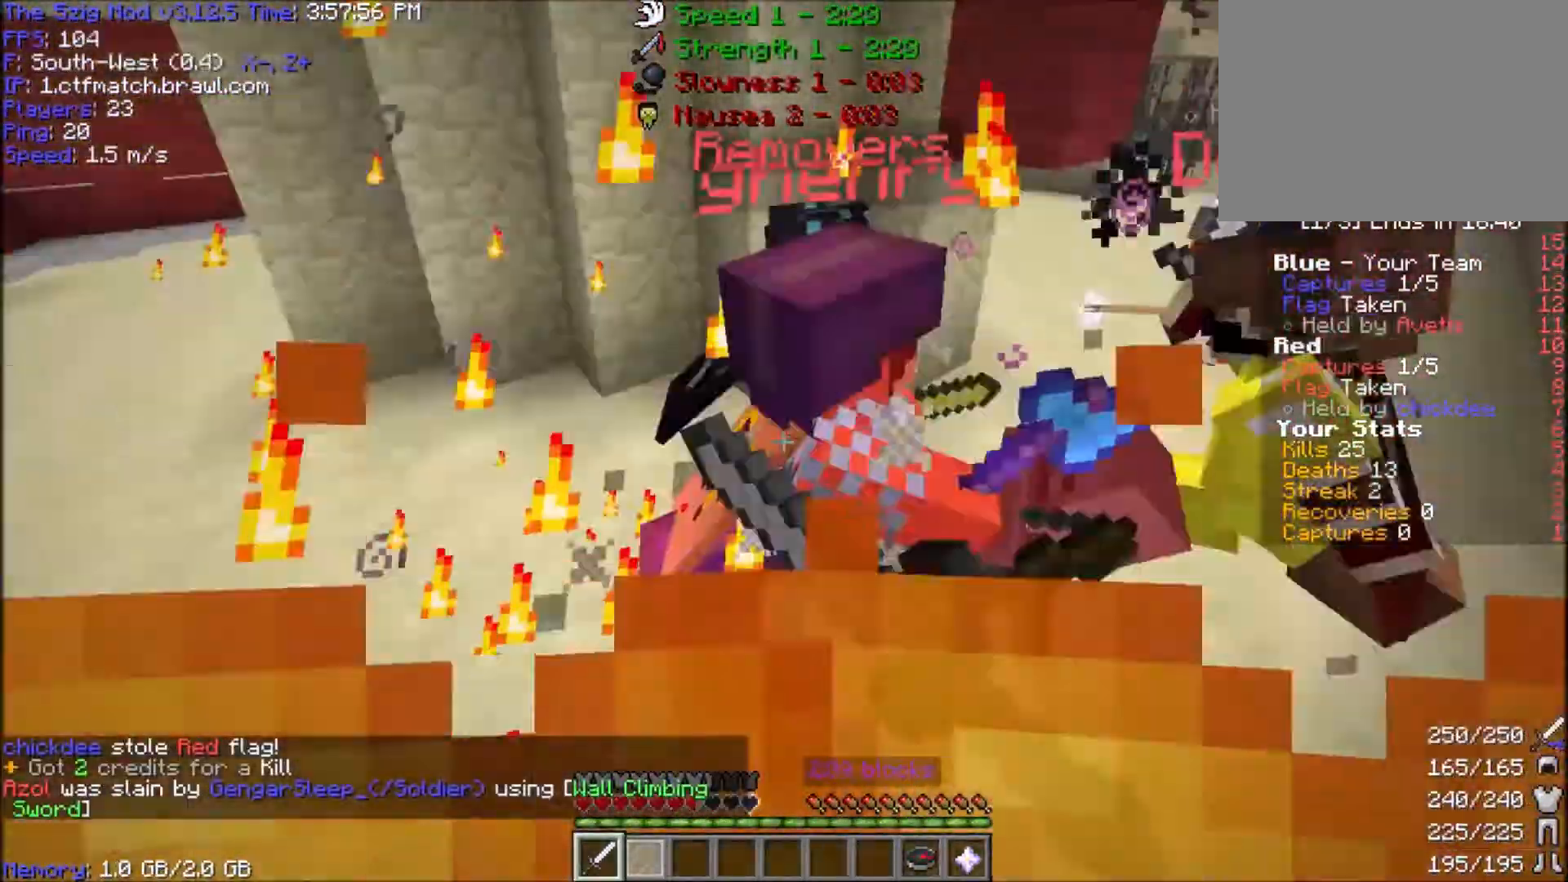
{"keys": ["w"], "mouse": ["left"], "events": [[367, "d", "up"], [434, "mouse_left", "up"], [467, "mouse_left", "down"]]}